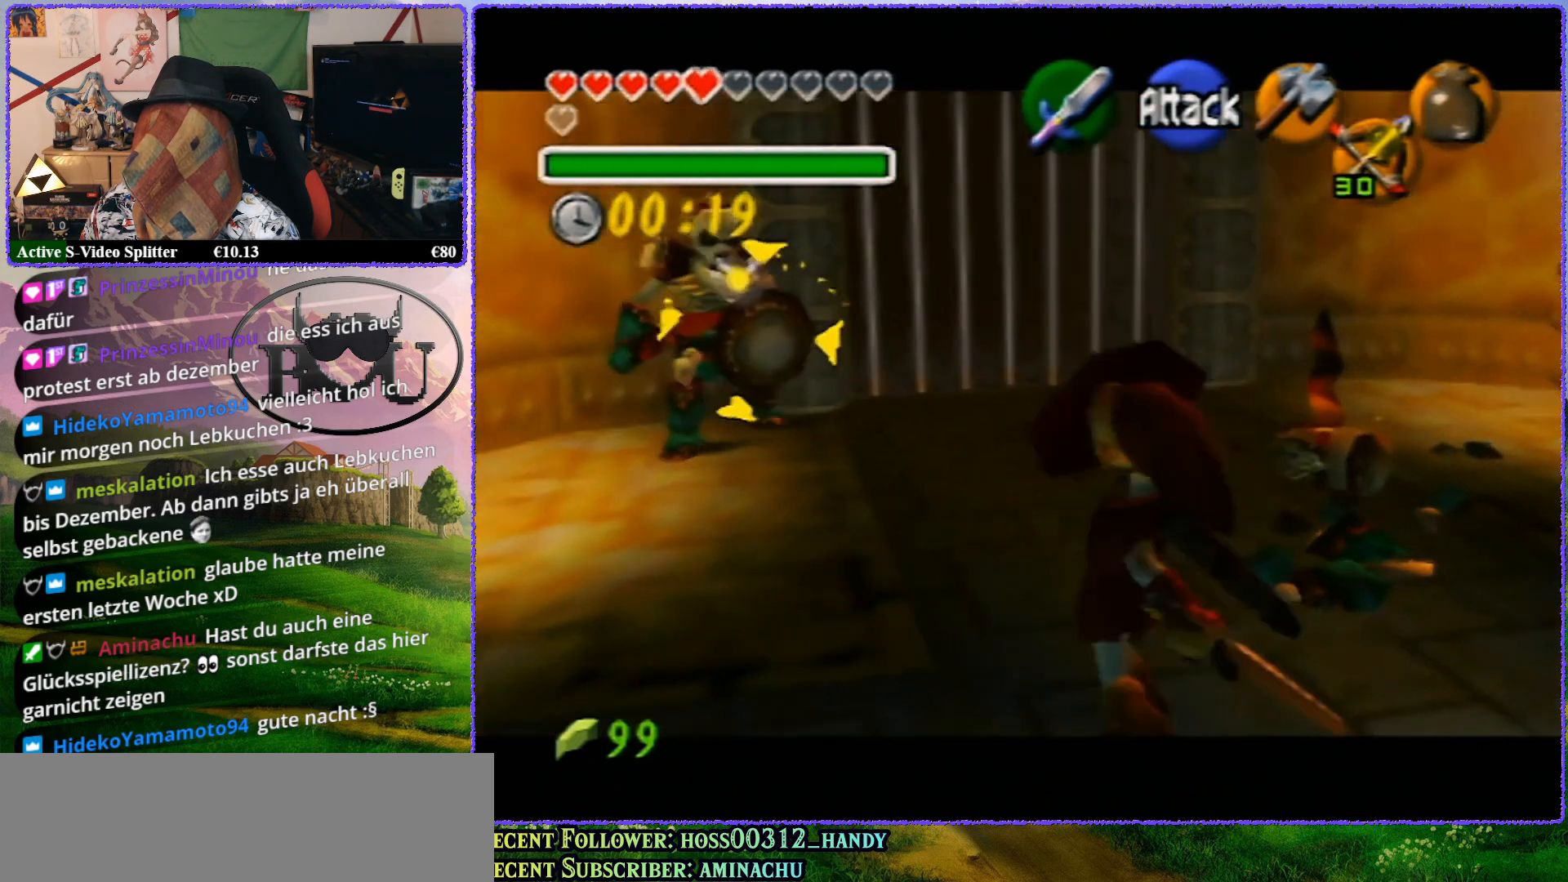
Gameplay with a controller (Nintendo layout); each line is a JSON object with the inputs held at the frame after it. "events" lists button and stick changes between this image and that frame as [ms after this image, input, new state], when the widget could be followed in between. Not read: L1 L3 R3.
{"buttons": ["Z"], "left_stick": "center", "events": [[167, "A", "up"]]}
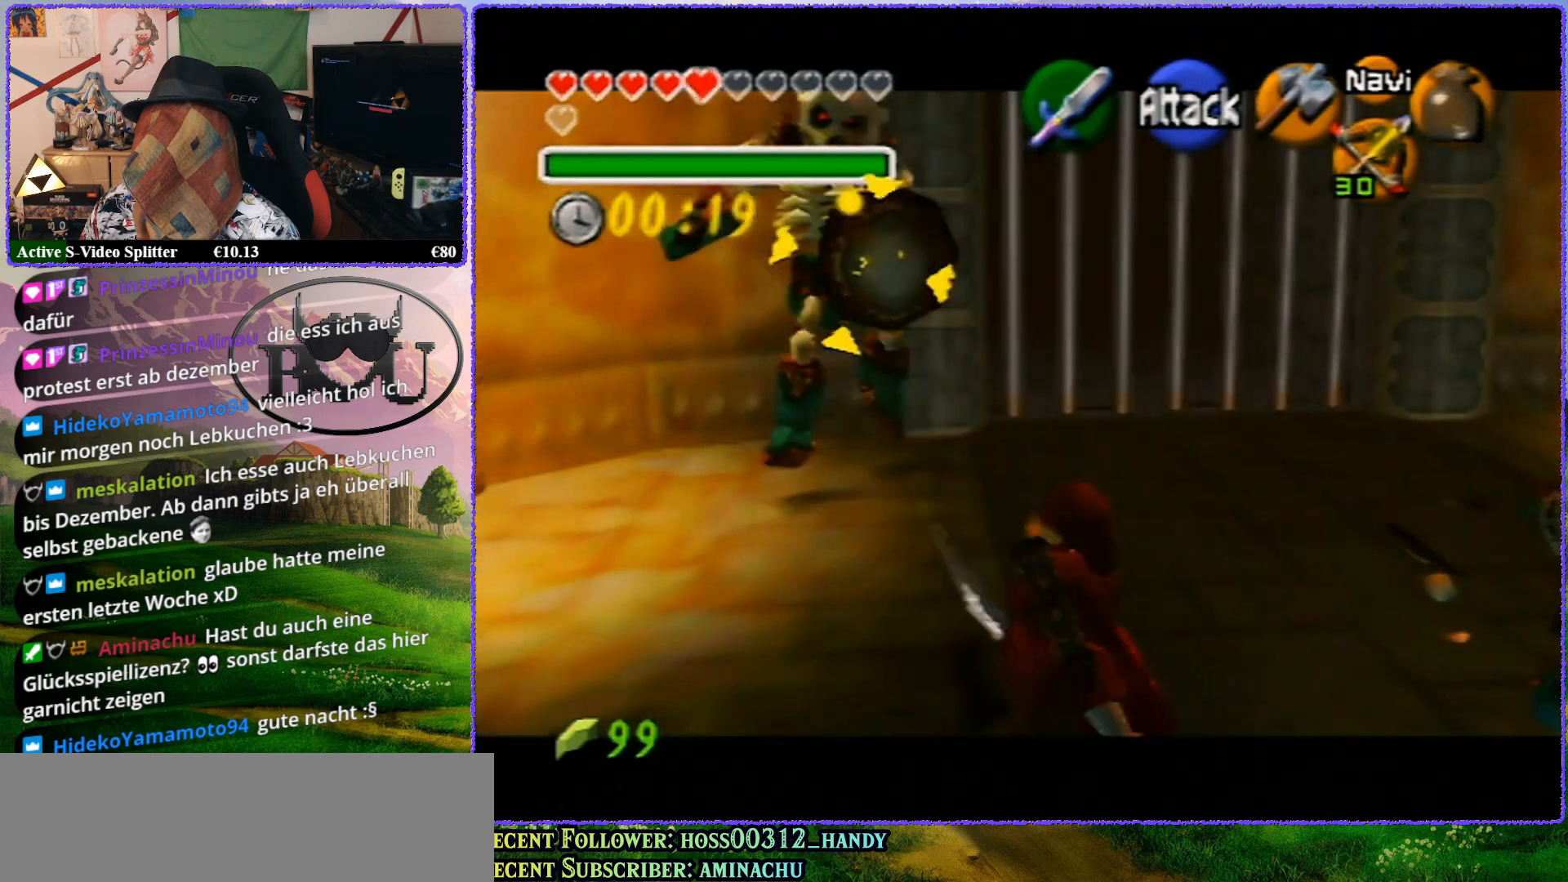
{"buttons": ["Z"], "left_stick": "down", "events": [[367, "left_stick", "down"]]}
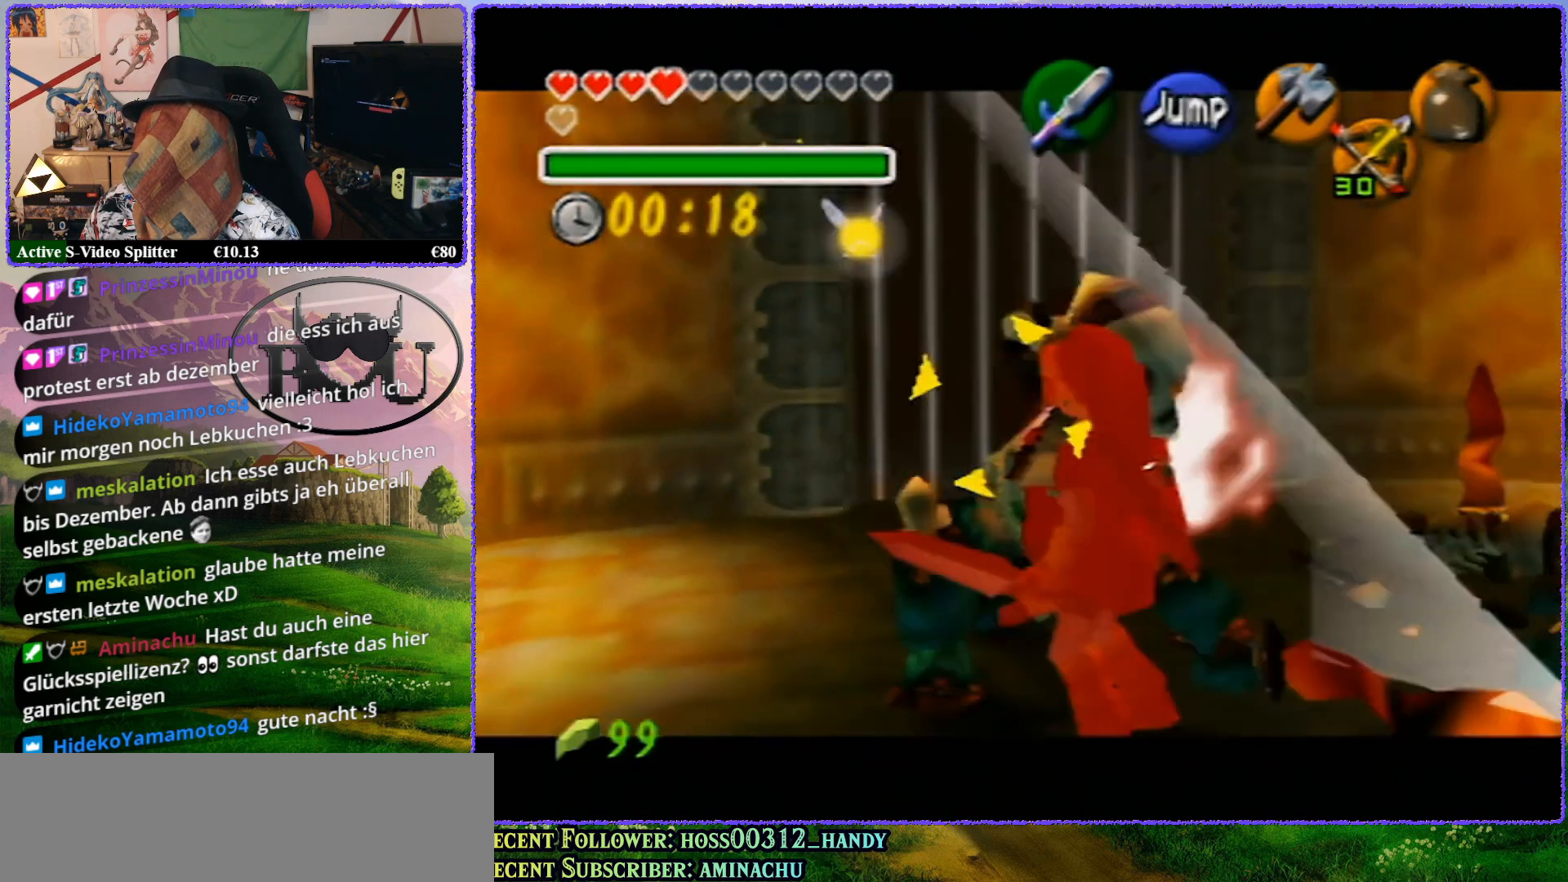
{"buttons": ["Z"], "left_stick": "down", "events": [[67, "R1", "down"], [250, "R1", "up"], [367, "R1", "down"], [500, "R1", "up"]]}
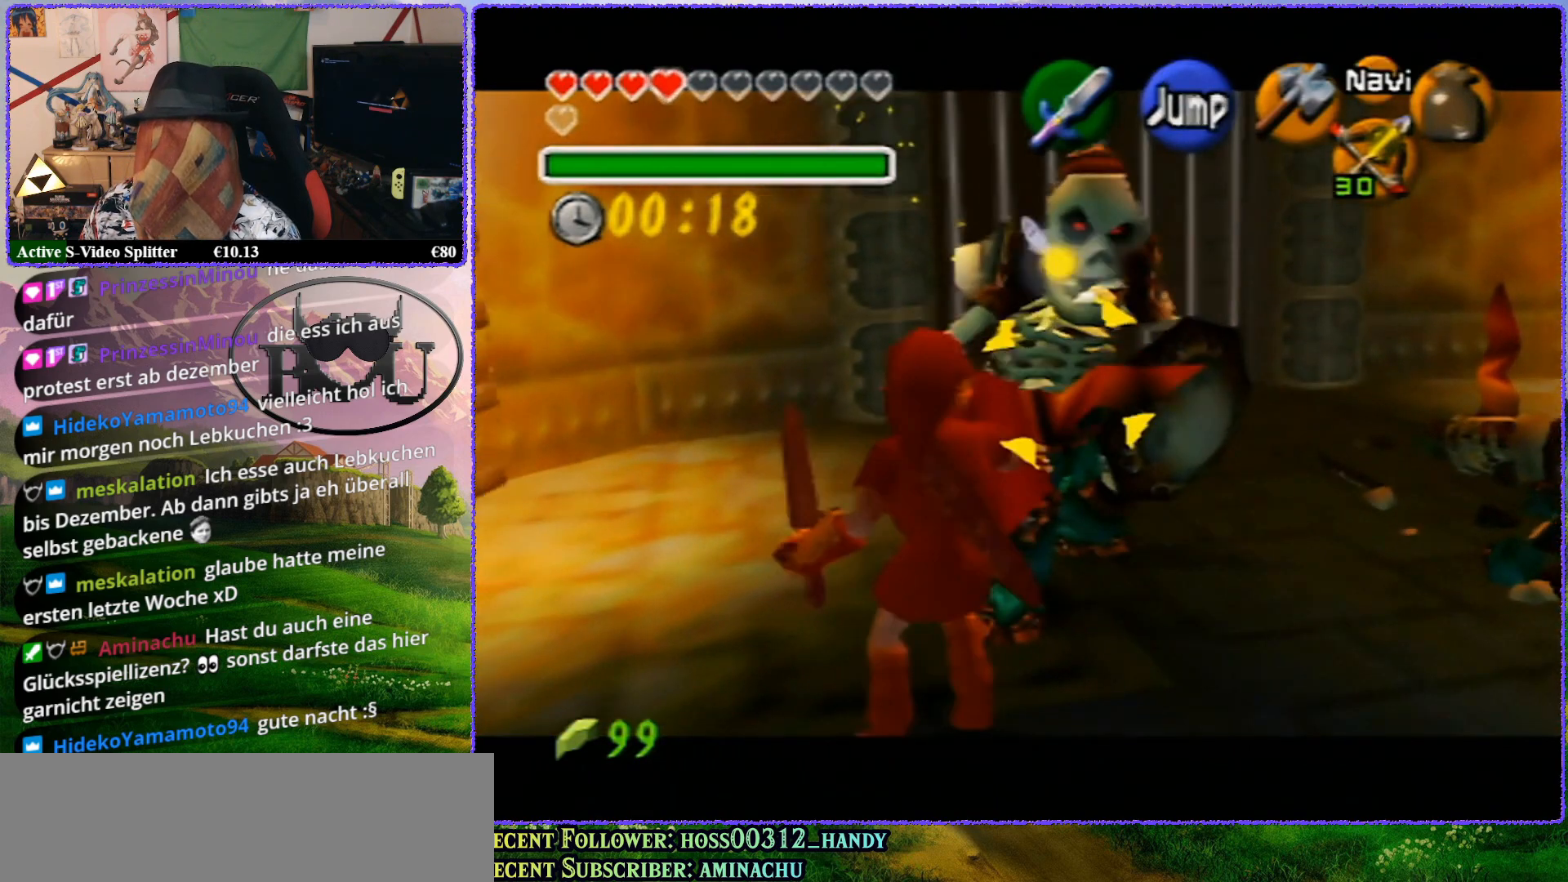
{"buttons": ["A", "Z"], "left_stick": "center", "events": [[200, "left_stick", "center"], [383, "A", "down"]]}
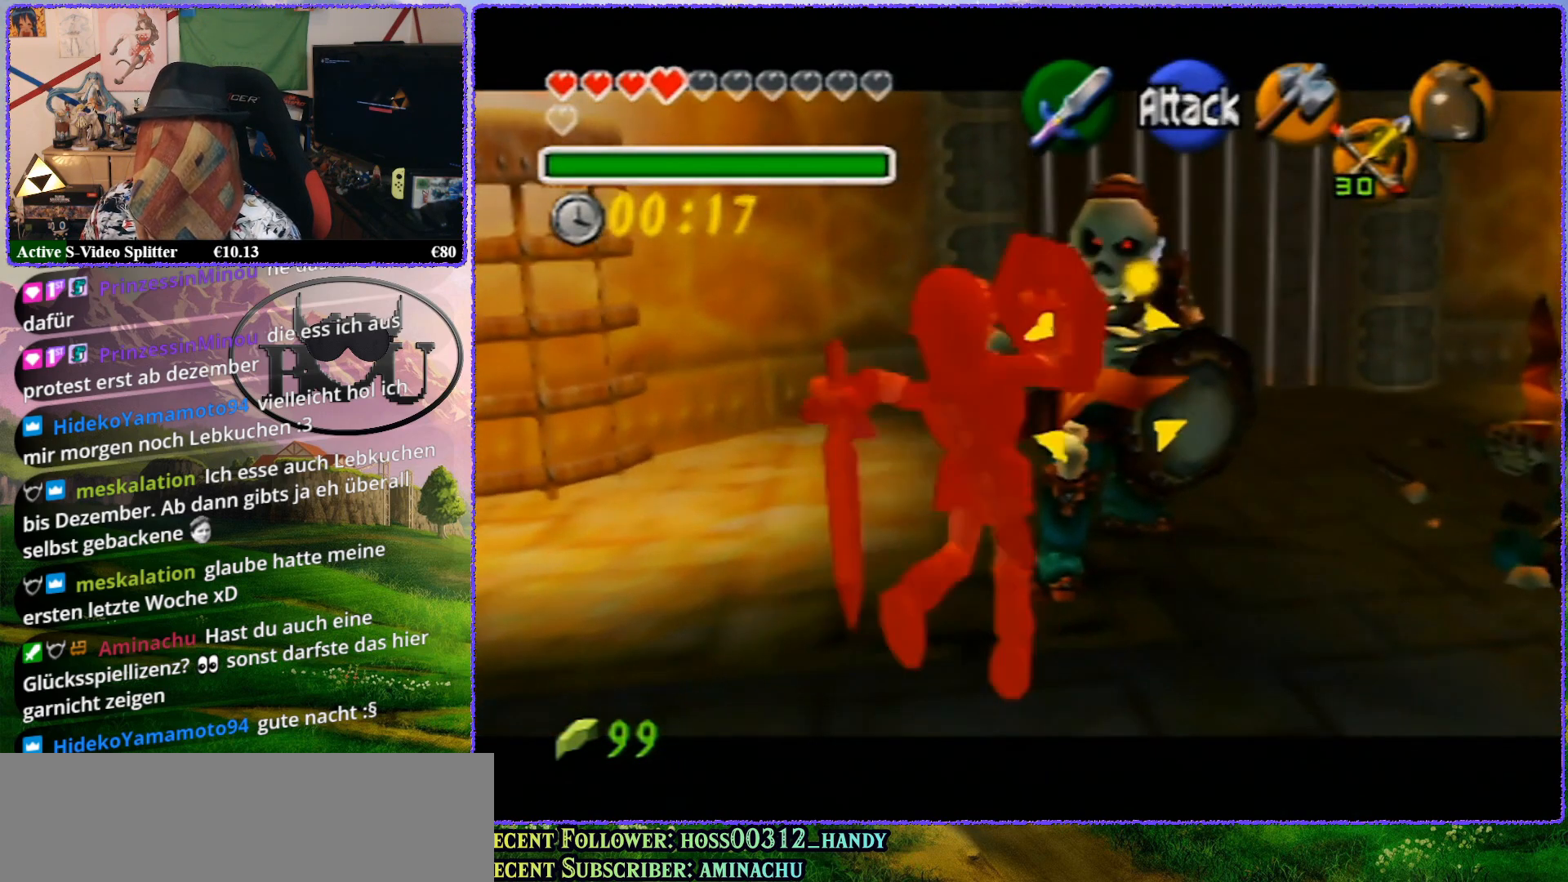
{"buttons": ["Z"], "left_stick": "center", "events": [[67, "A", "up"]]}
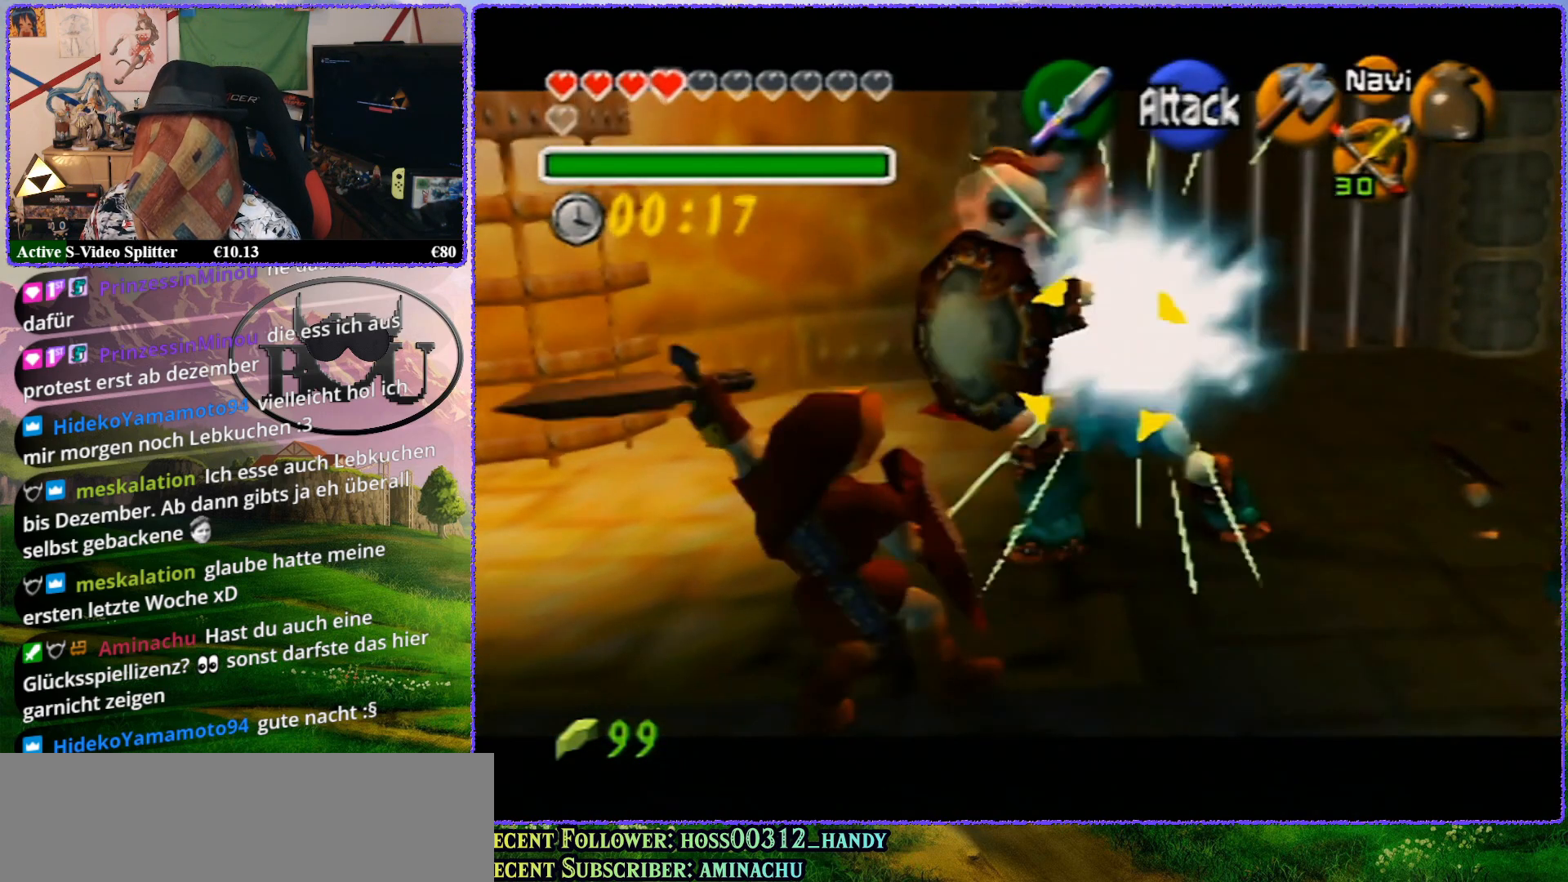
{"buttons": ["Z"], "left_stick": "center", "events": []}
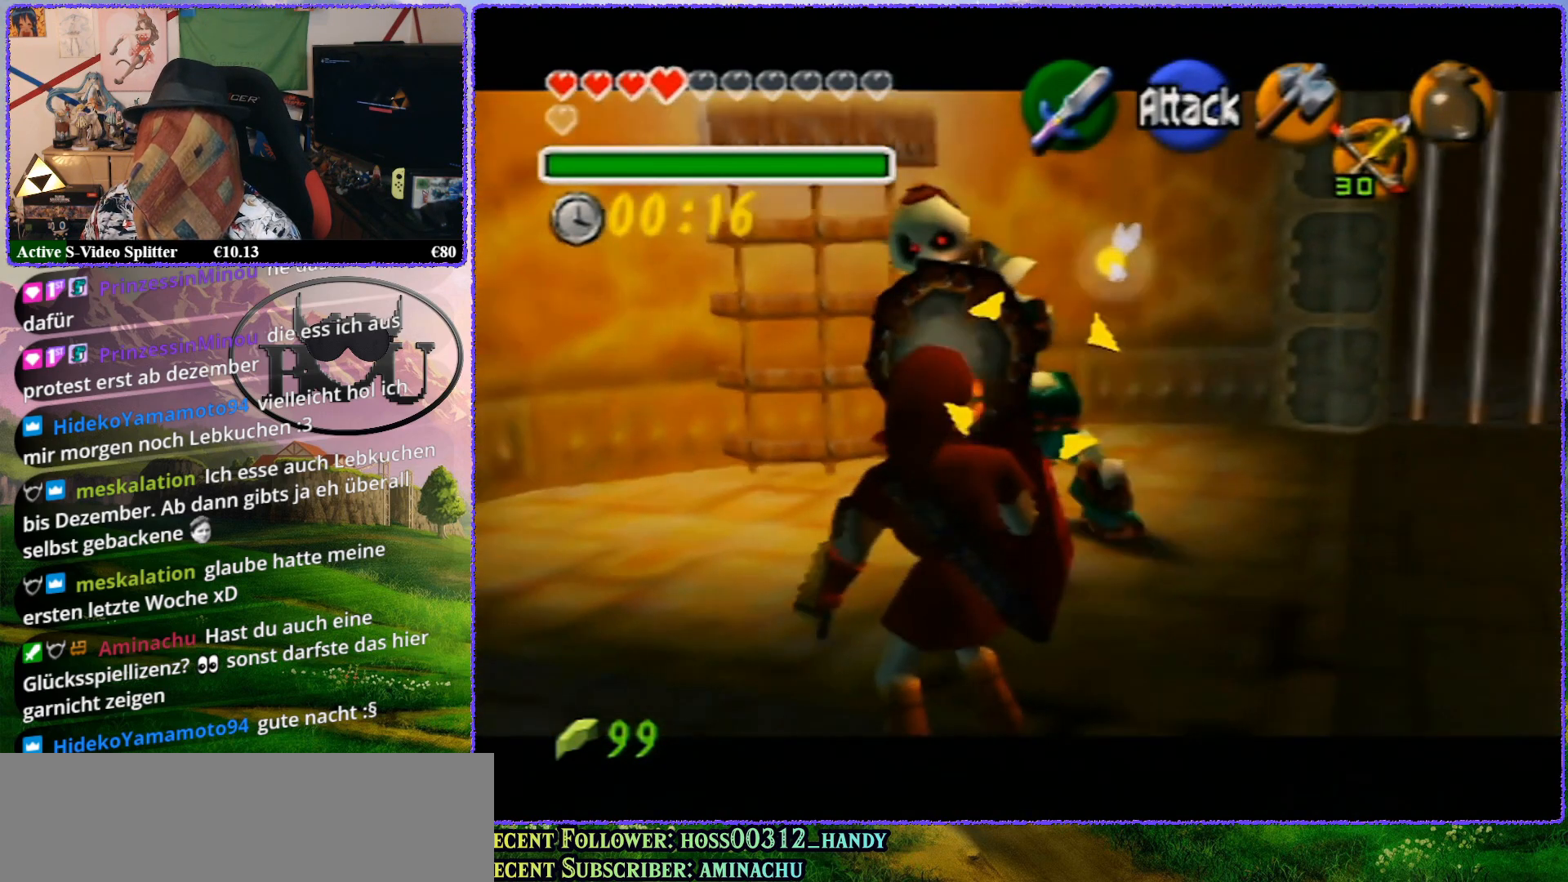
{"buttons": ["A", "Z"], "left_stick": "center", "events": [[400, "A", "down"]]}
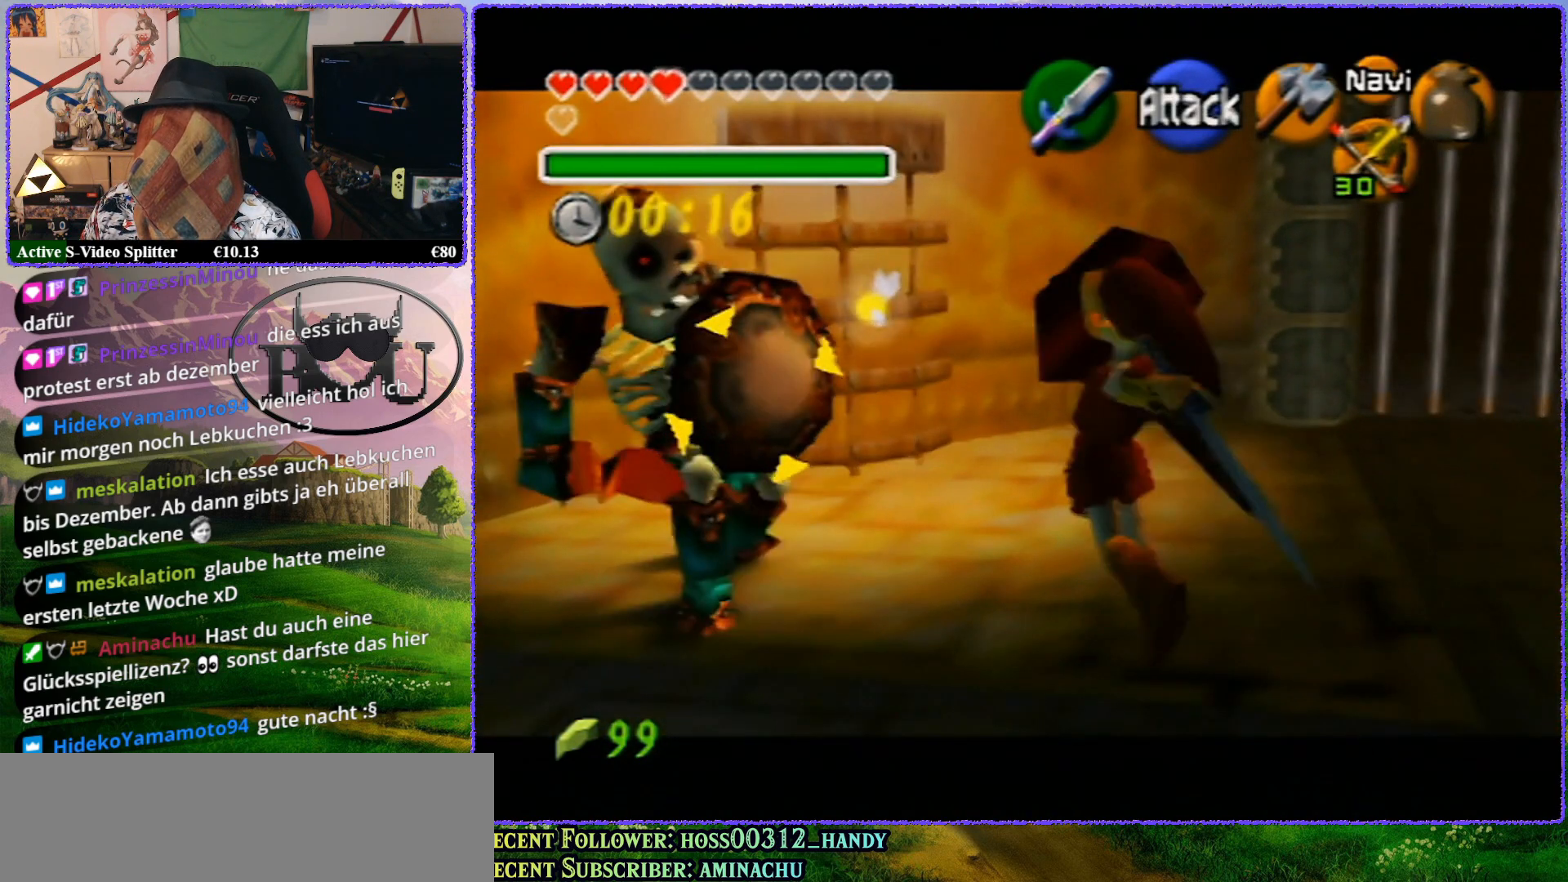
{"buttons": ["Z"], "left_stick": "center", "events": [[50, "A", "up"]]}
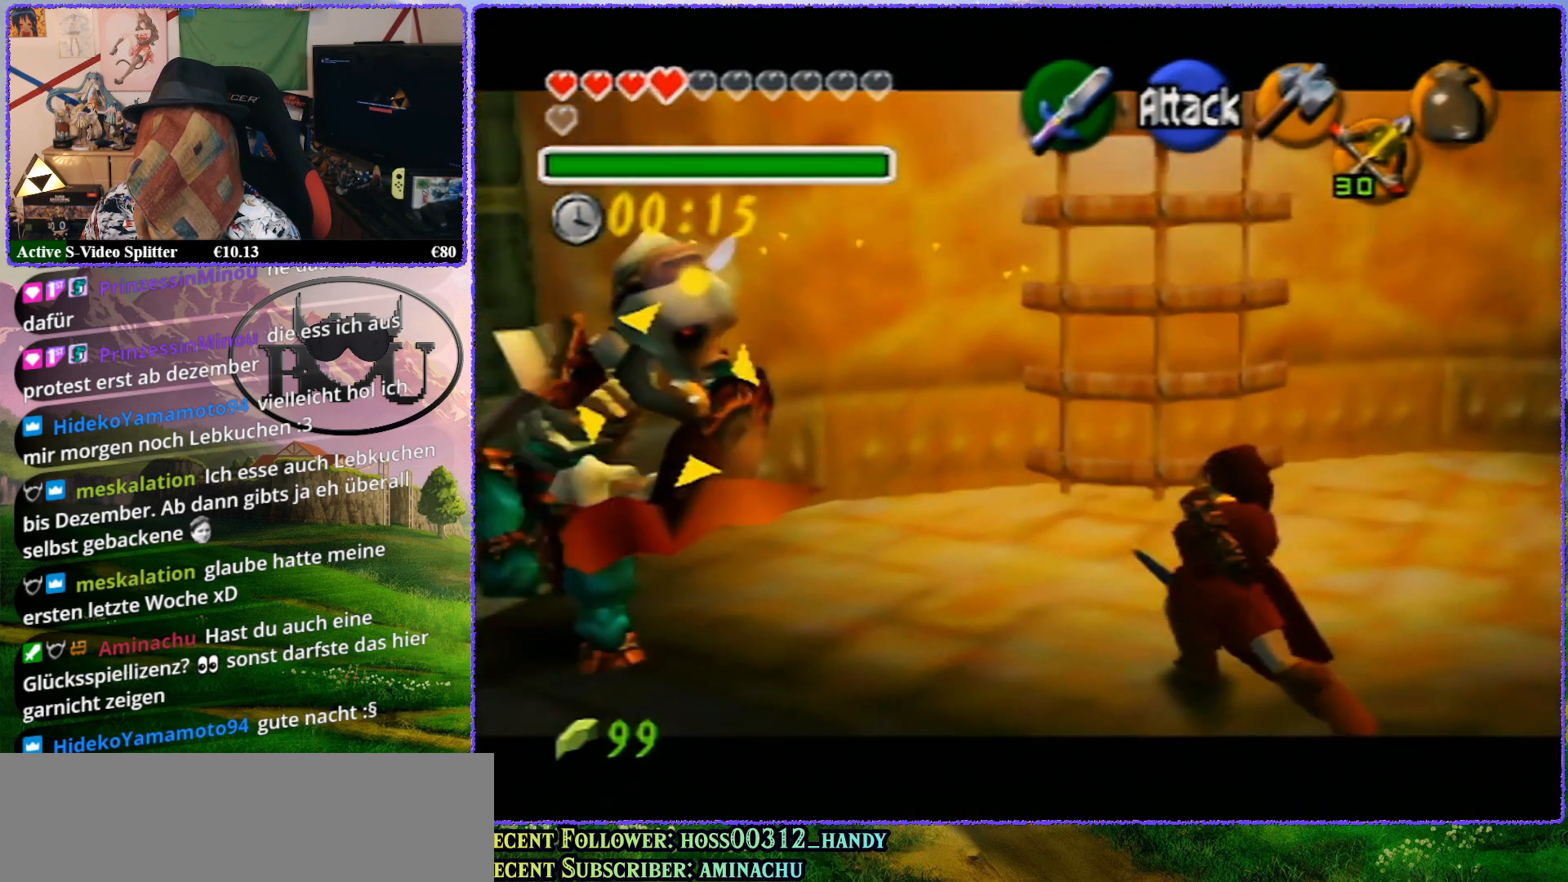
{"buttons": ["Z"], "left_stick": "down", "events": [[433, "left_stick", "down"]]}
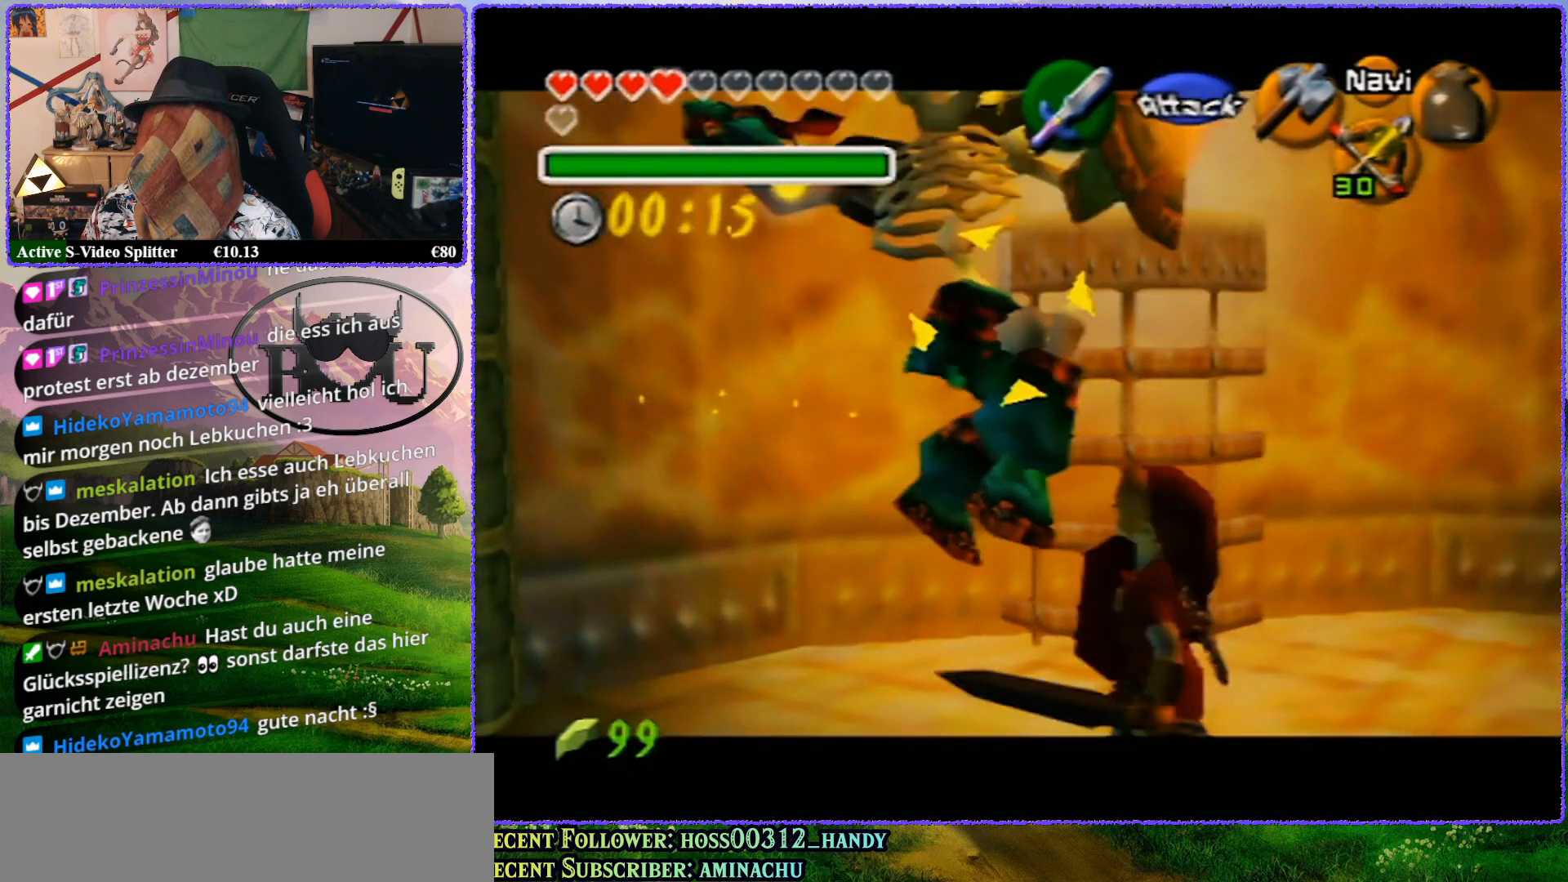
{"buttons": ["A", "Z"], "left_stick": "center", "events": [[400, "left_stick", "center"], [500, "A", "down"]]}
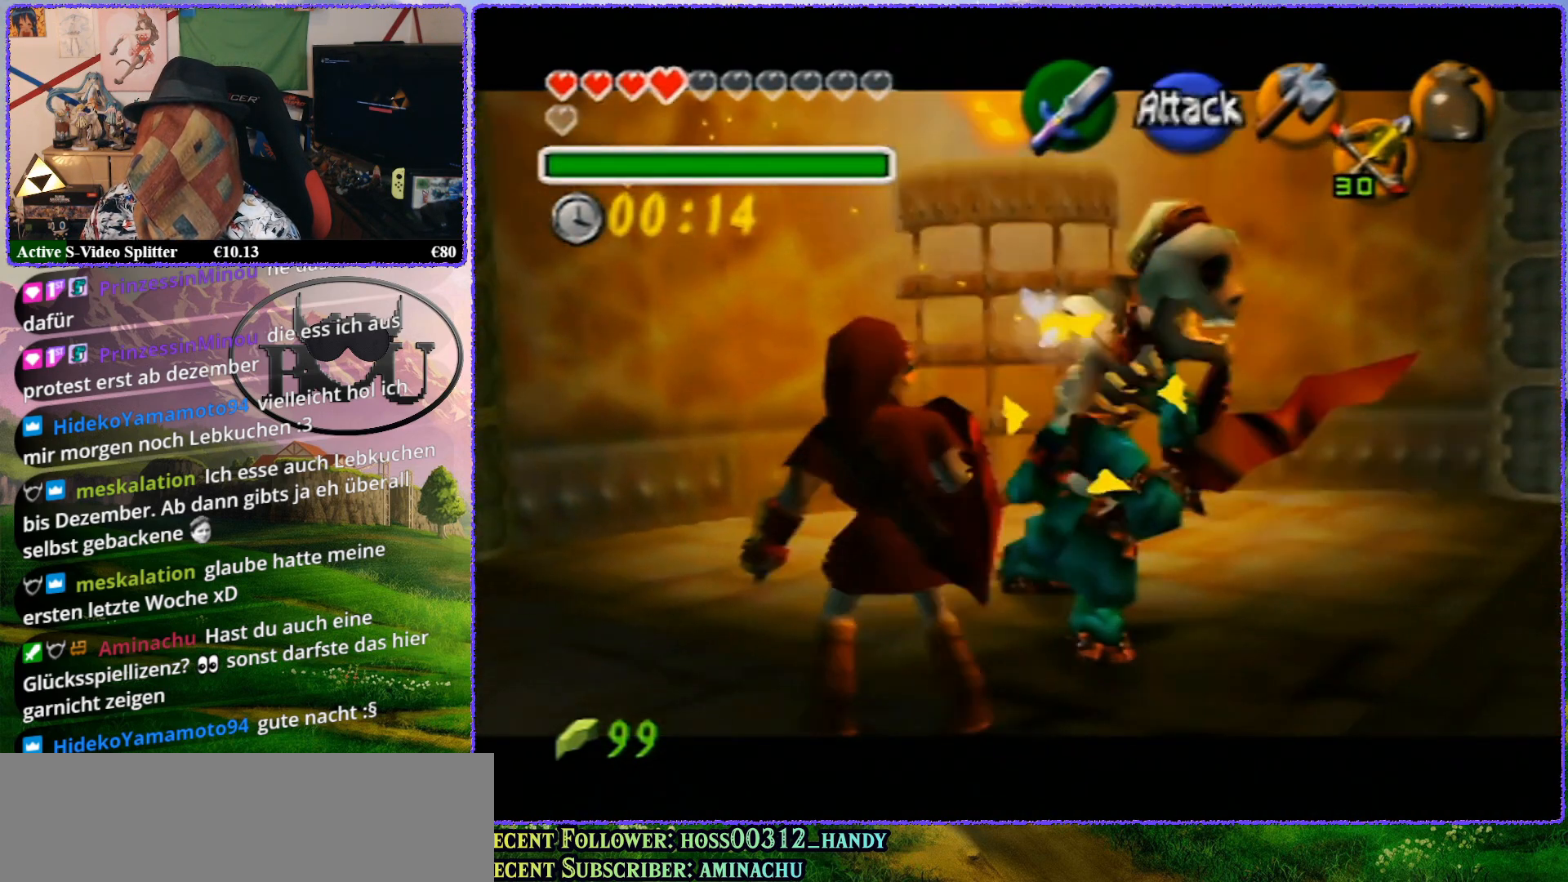
{"buttons": ["Z"], "left_stick": "center", "events": [[167, "A", "up"]]}
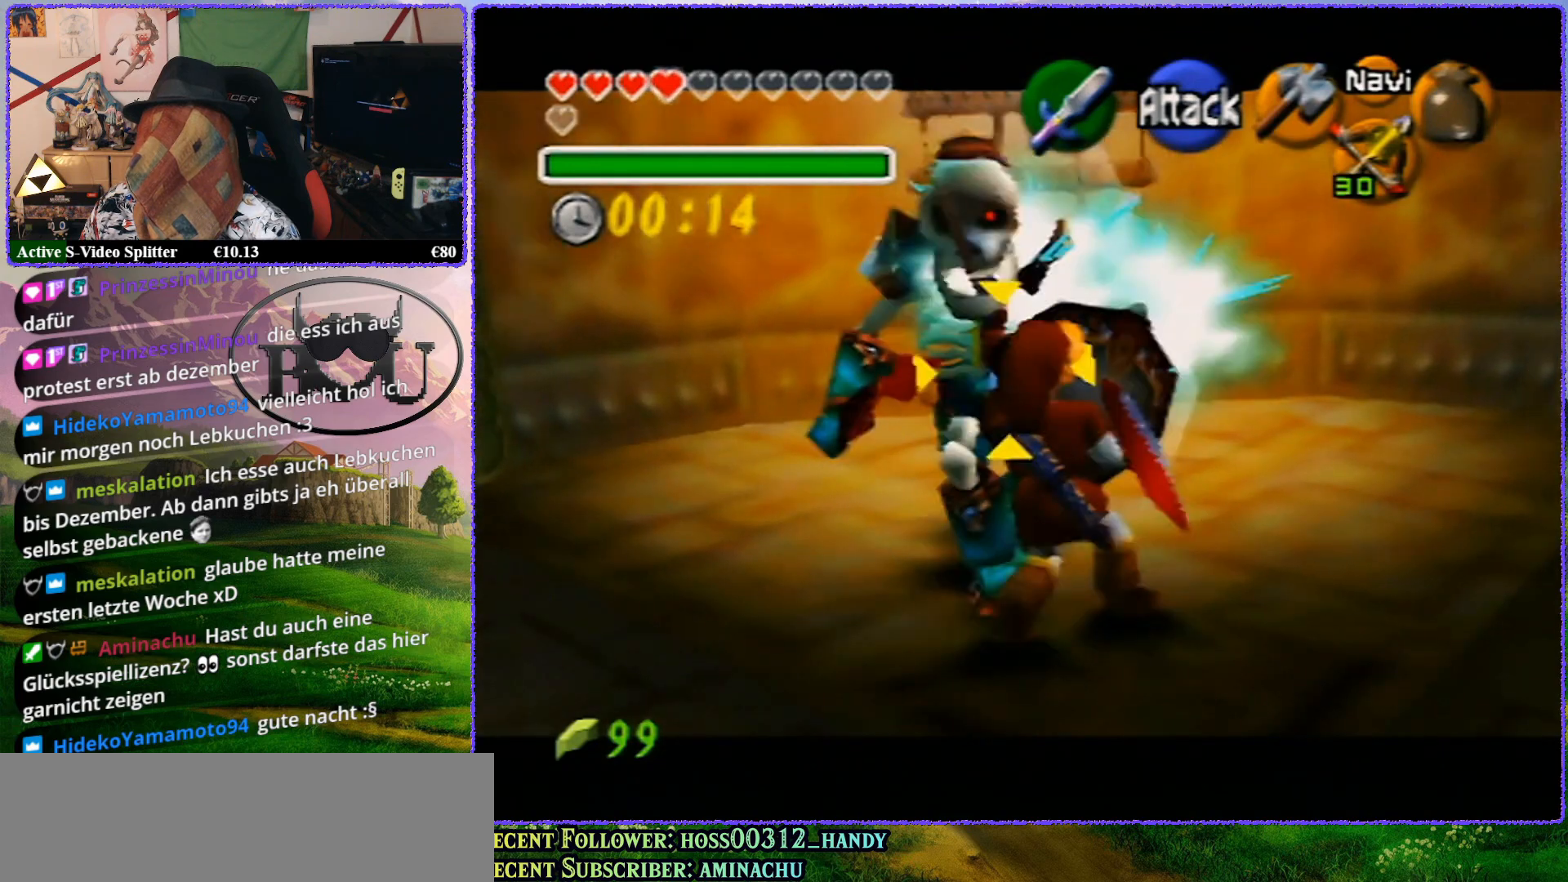
{"buttons": ["Z"], "left_stick": "center", "events": []}
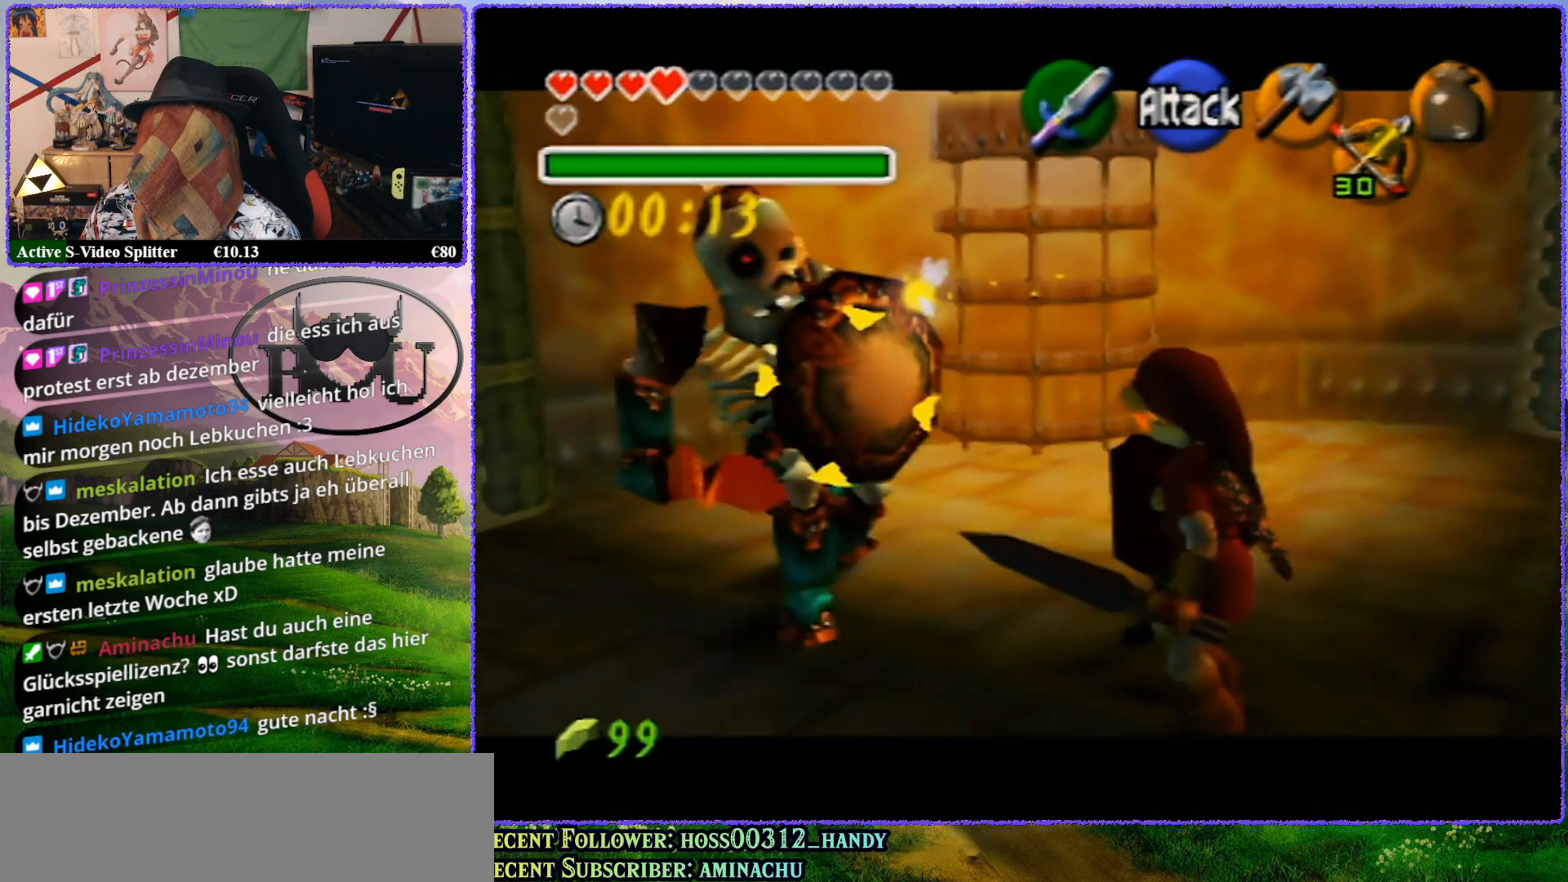
{"buttons": ["Z"], "left_stick": "center", "events": [[200, "A", "down"], [367, "A", "up"]]}
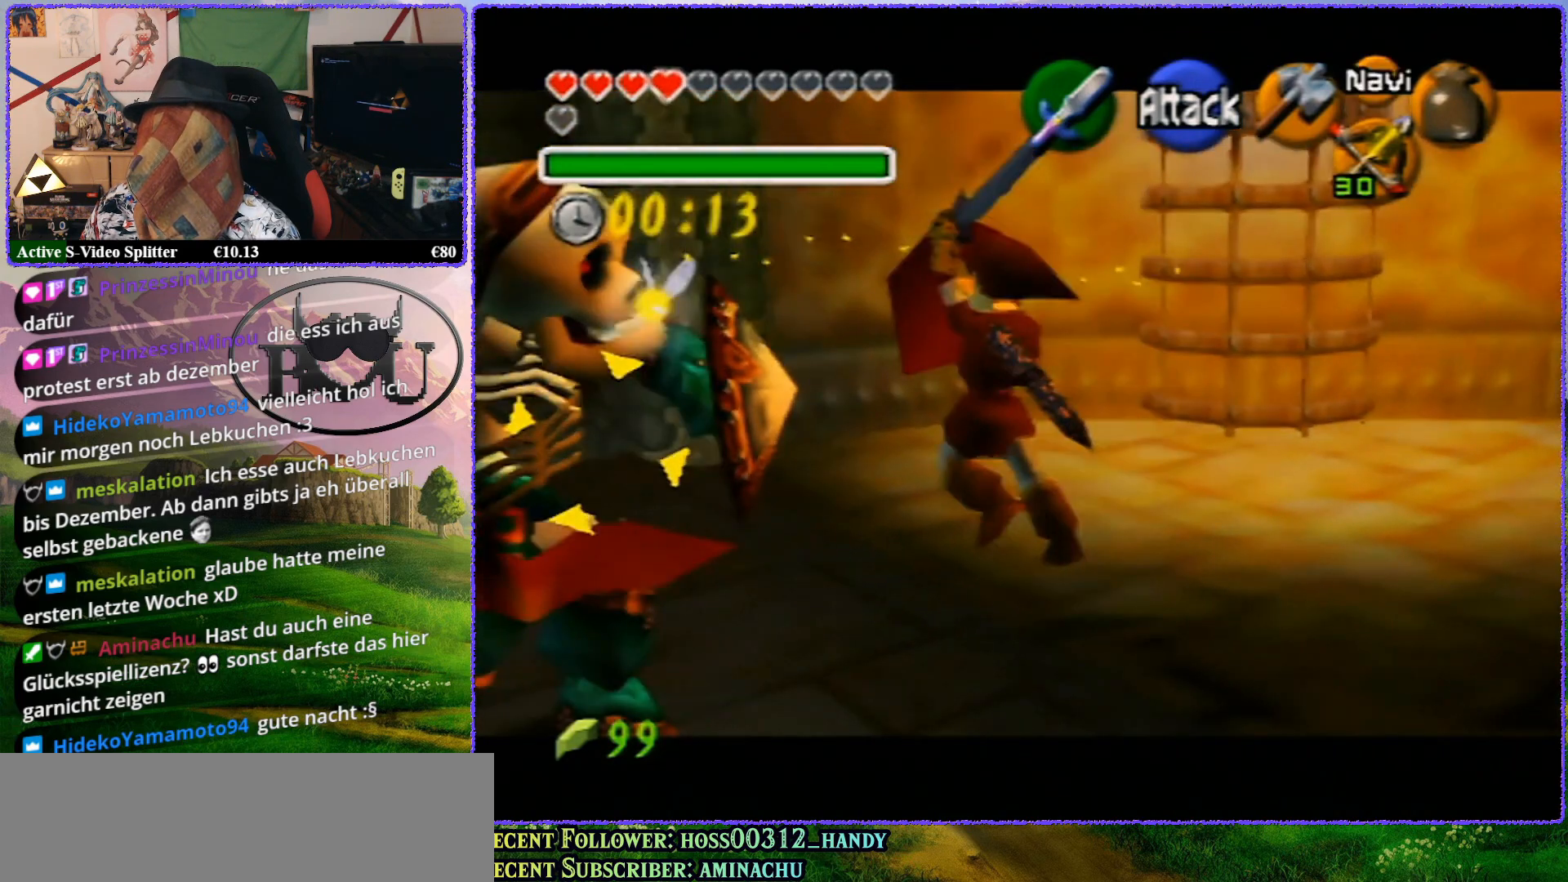
{"buttons": ["Z"], "left_stick": "center", "events": []}
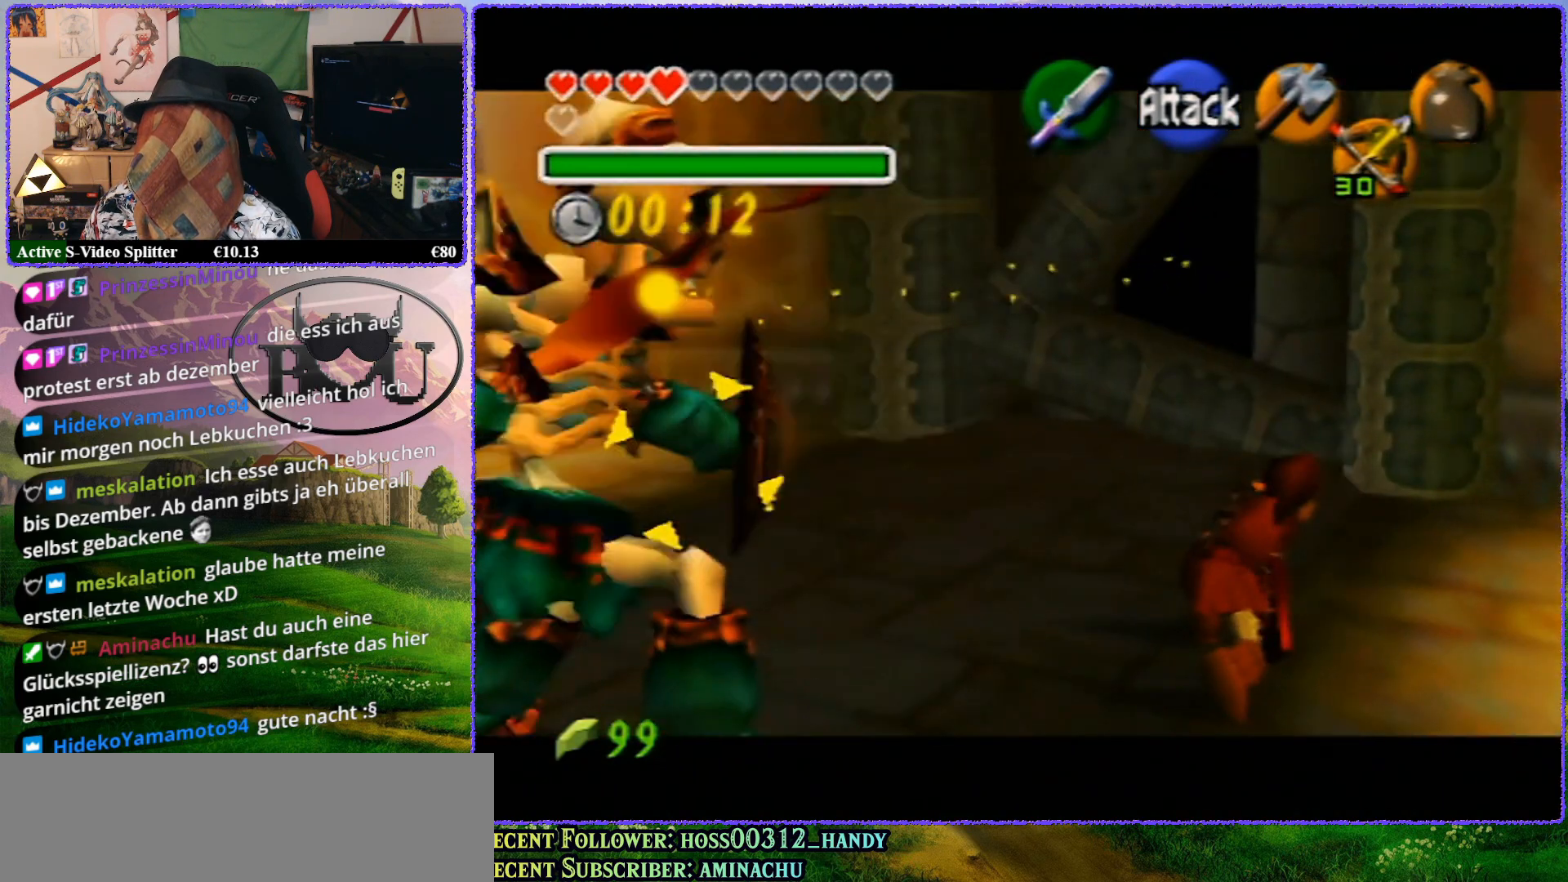
{"buttons": ["Z"], "left_stick": "down", "events": [[17, "A", "down"], [100, "A", "up"], [500, "left_stick", "down"]]}
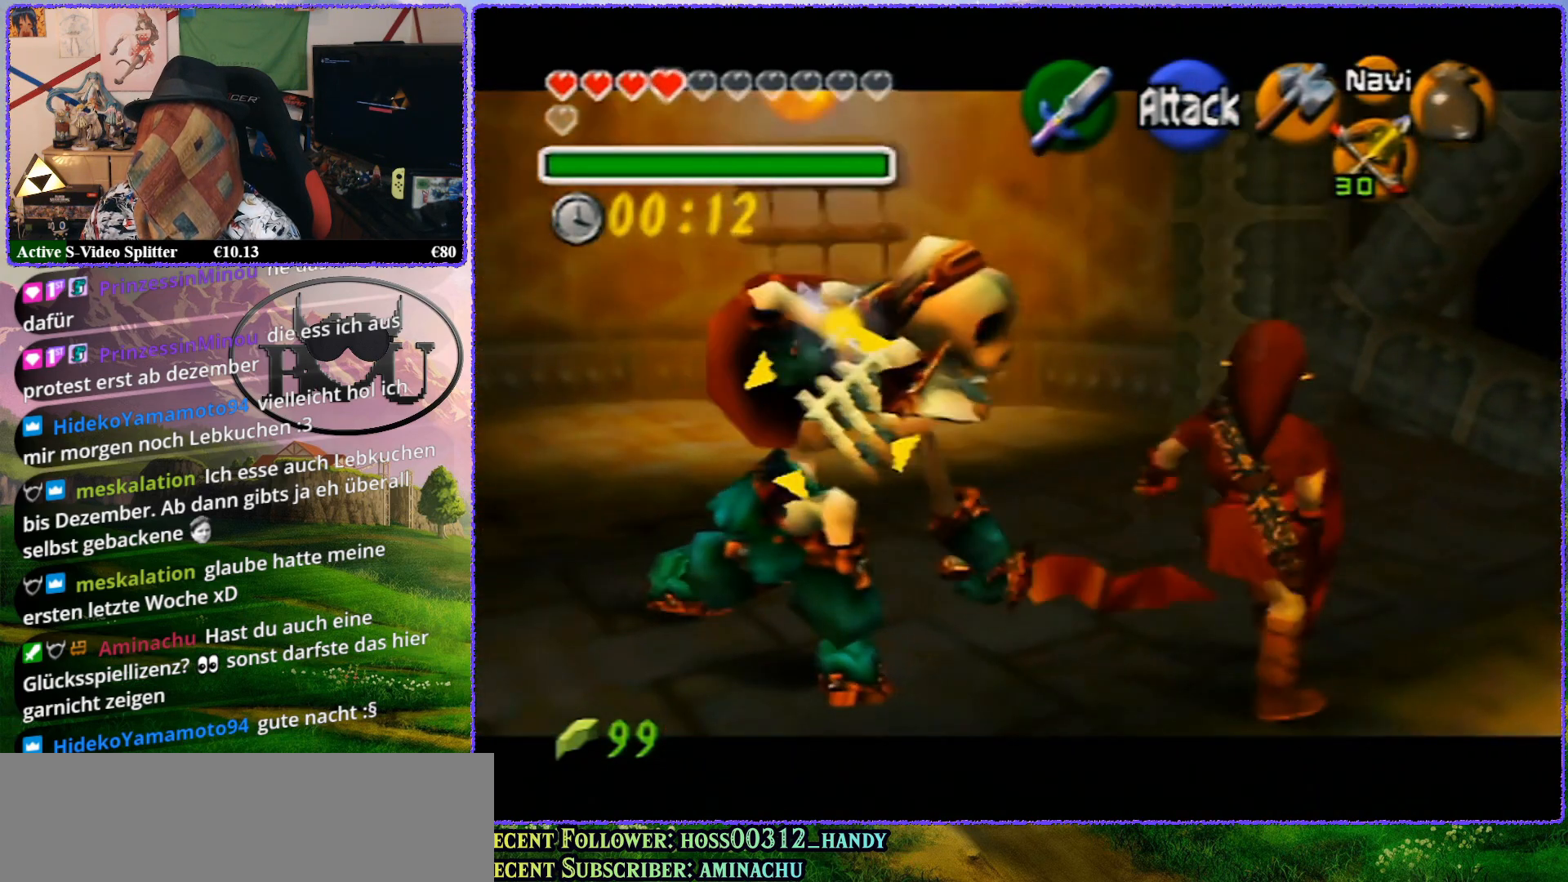
{"buttons": ["Z"], "left_stick": "center", "events": [[33, "left_stick", "down-left"], [400, "left_stick", "center"]]}
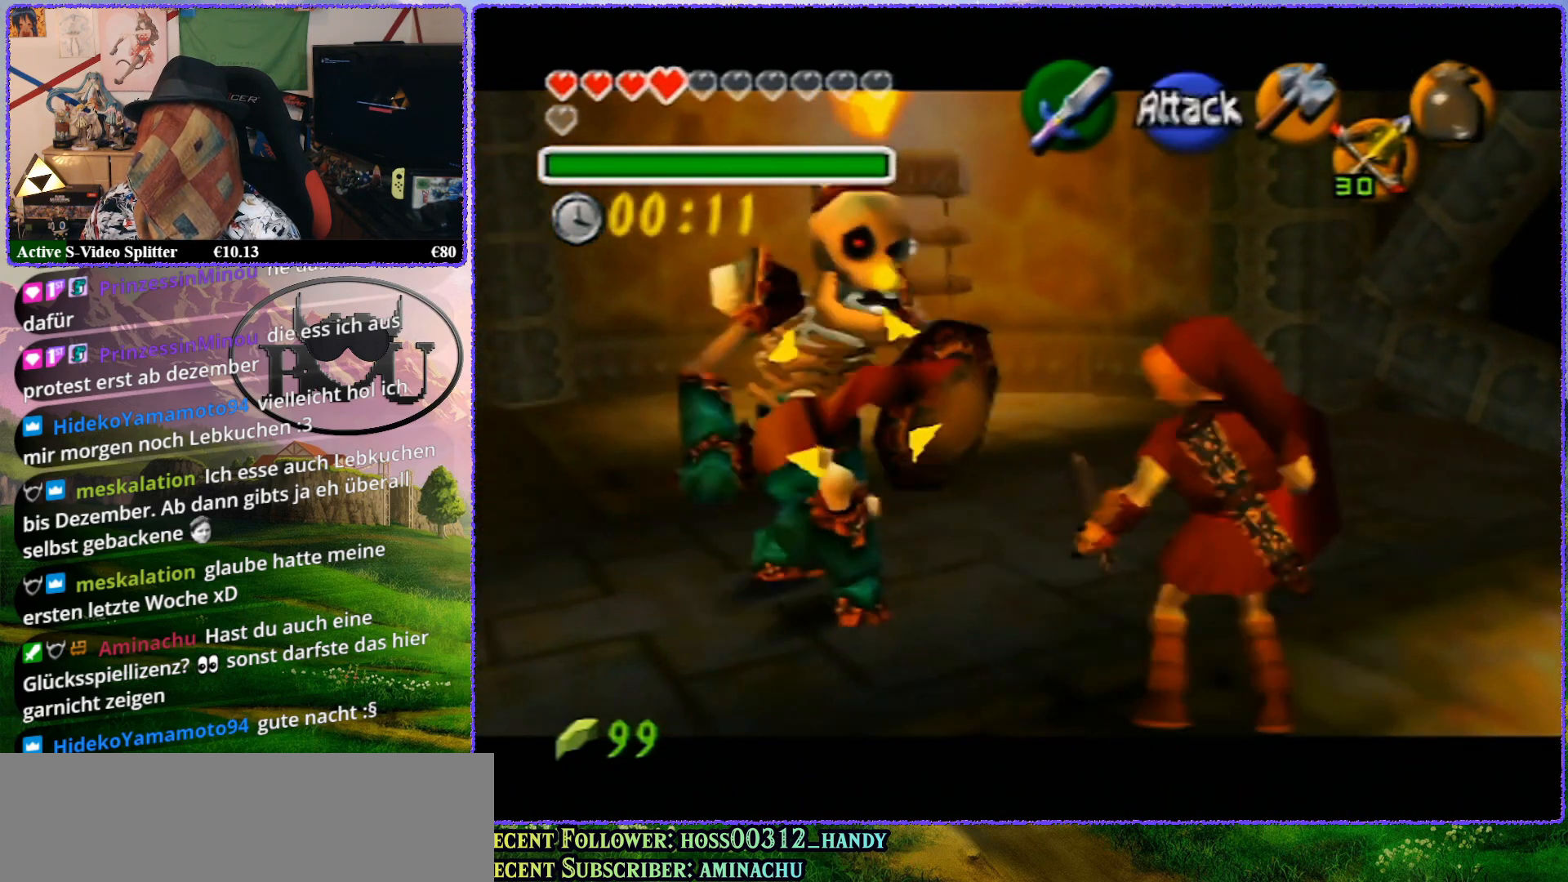
{"buttons": ["Z"], "left_stick": "center", "events": [[83, "A", "down"], [200, "A", "up"], [300, "A", "down"], [417, "A", "up"]]}
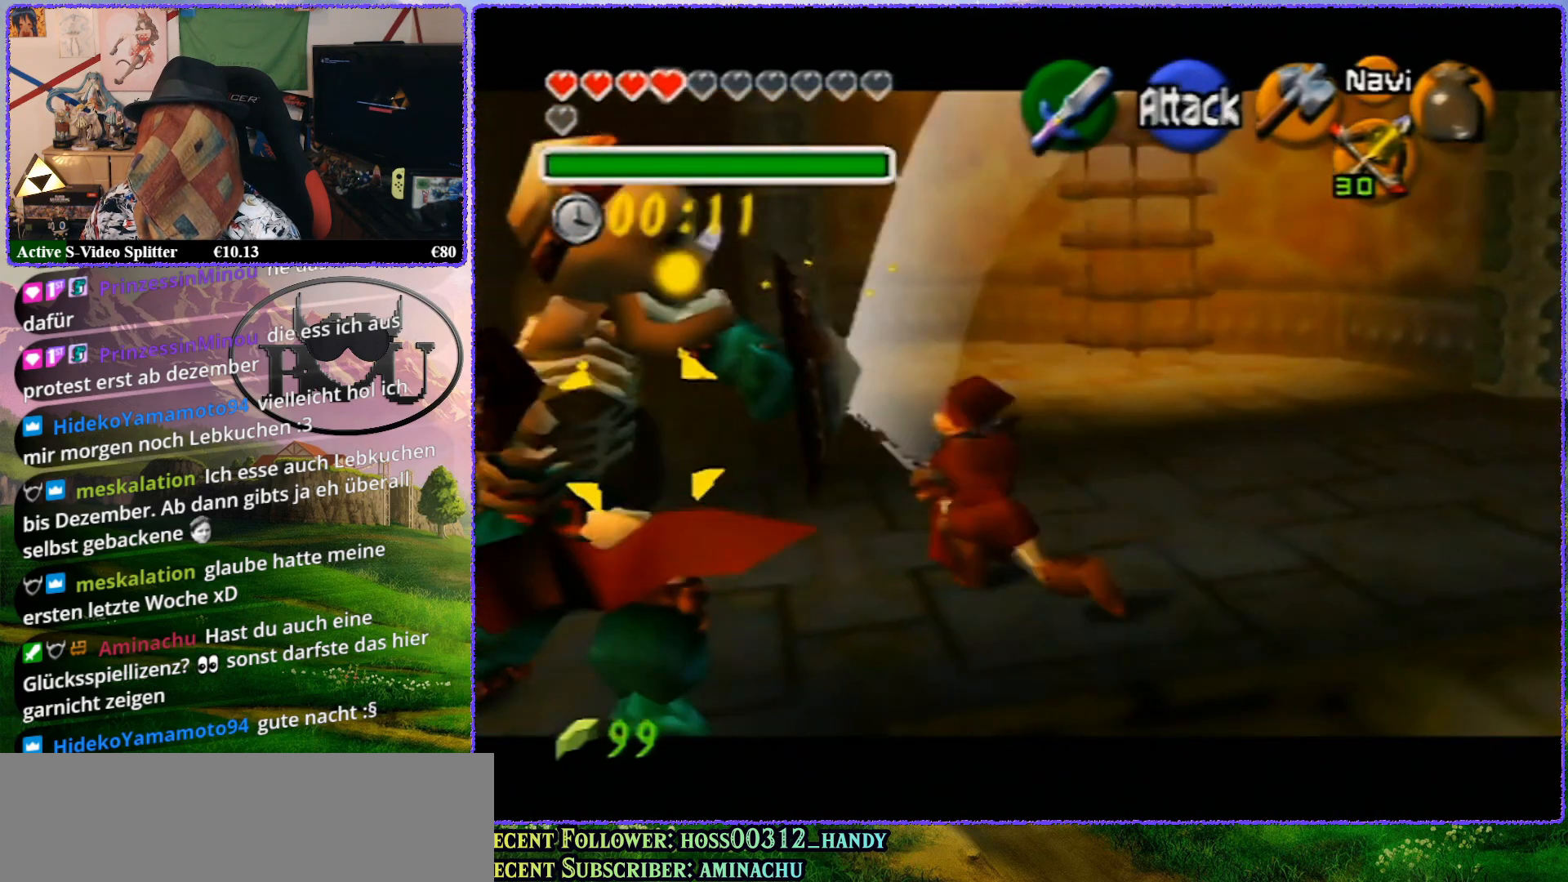
{"buttons": ["Z"], "left_stick": "down", "events": [[483, "left_stick", "down"]]}
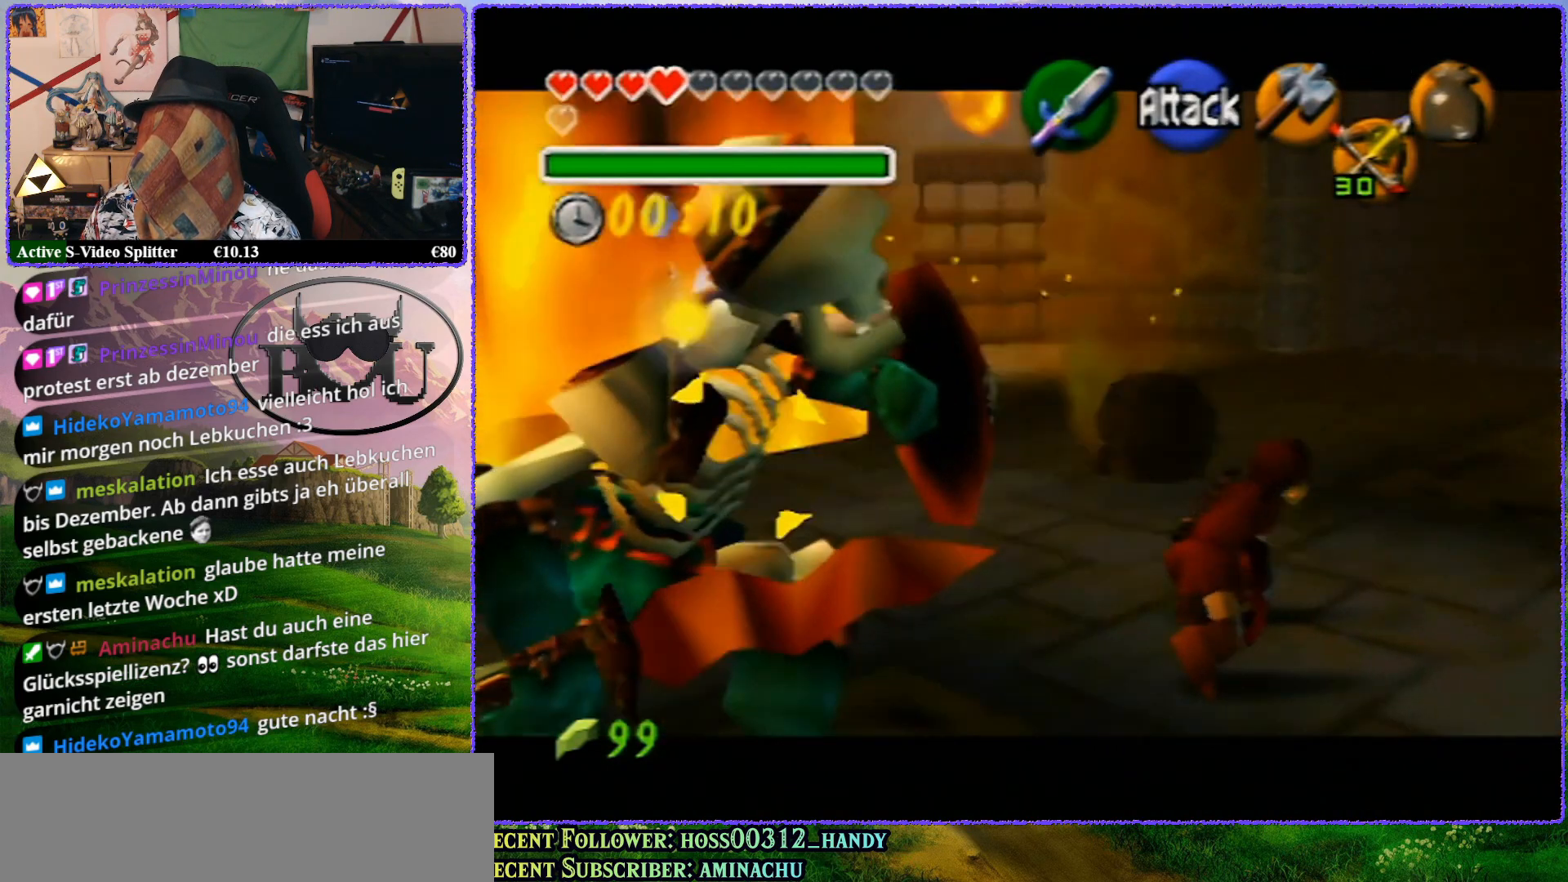
{"buttons": ["Z"], "left_stick": "down", "events": []}
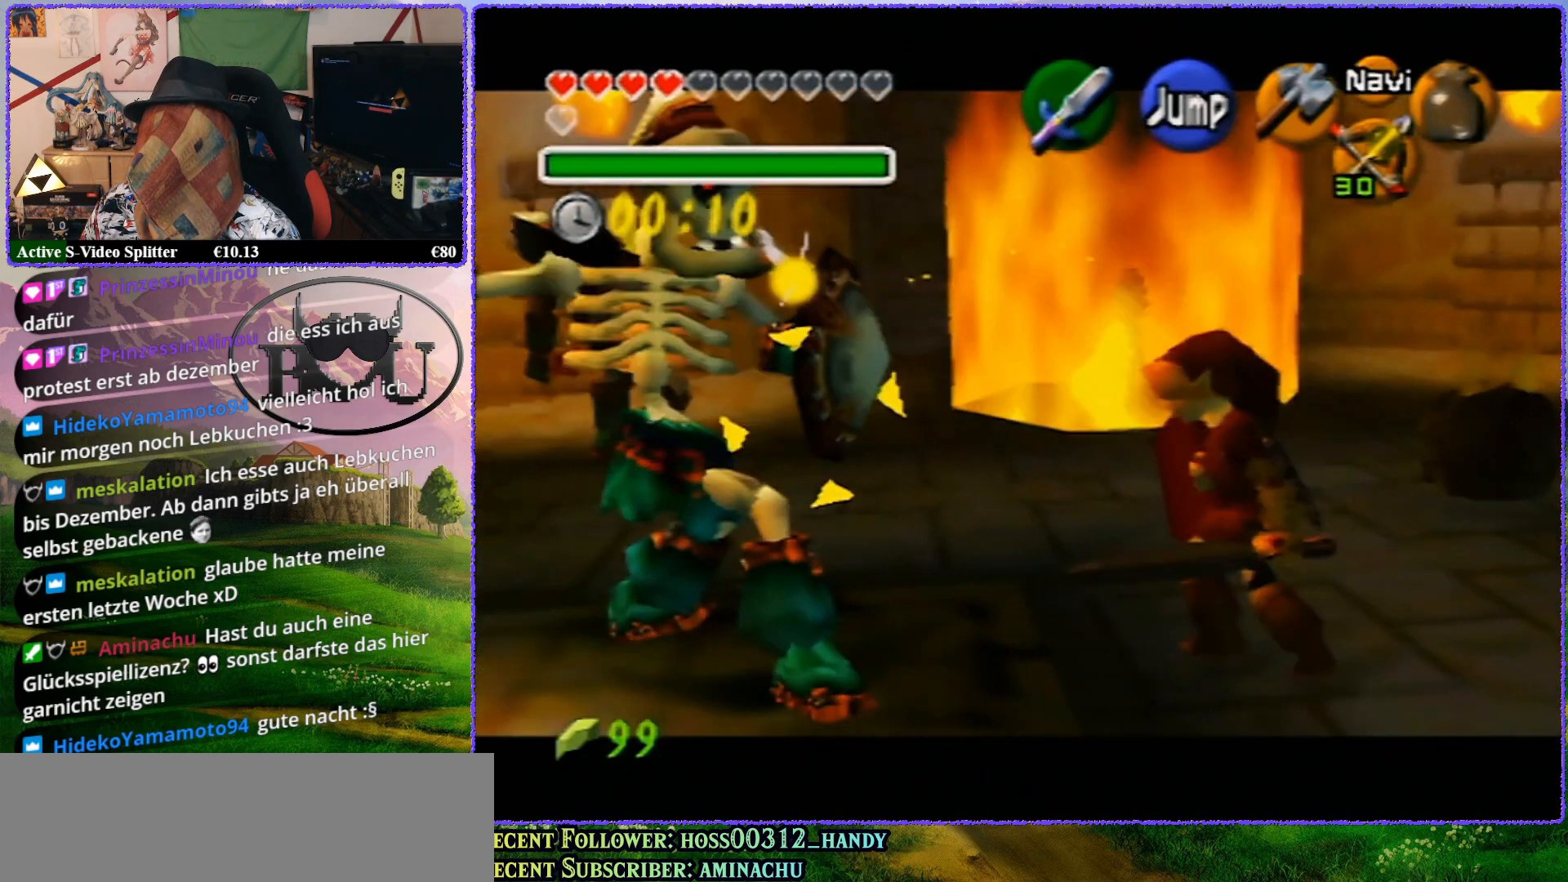
{"buttons": ["Z"], "left_stick": "center", "events": [[183, "left_stick", "center"], [317, "A", "down"], [417, "A", "up"]]}
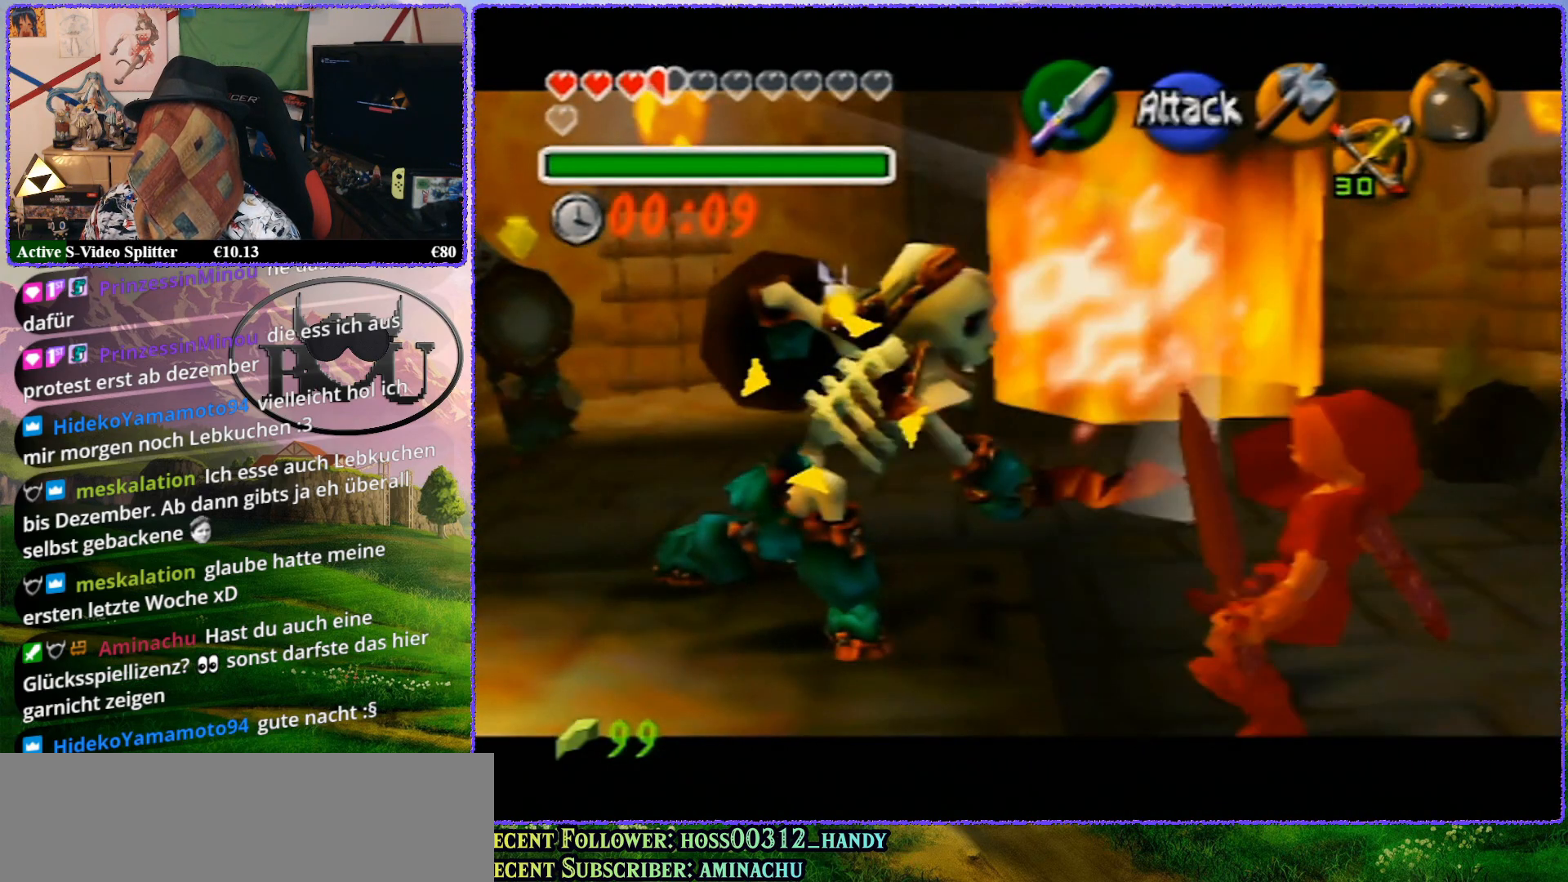
{"buttons": ["Z"], "left_stick": "center", "events": [[17, "A", "down"], [200, "A", "up"]]}
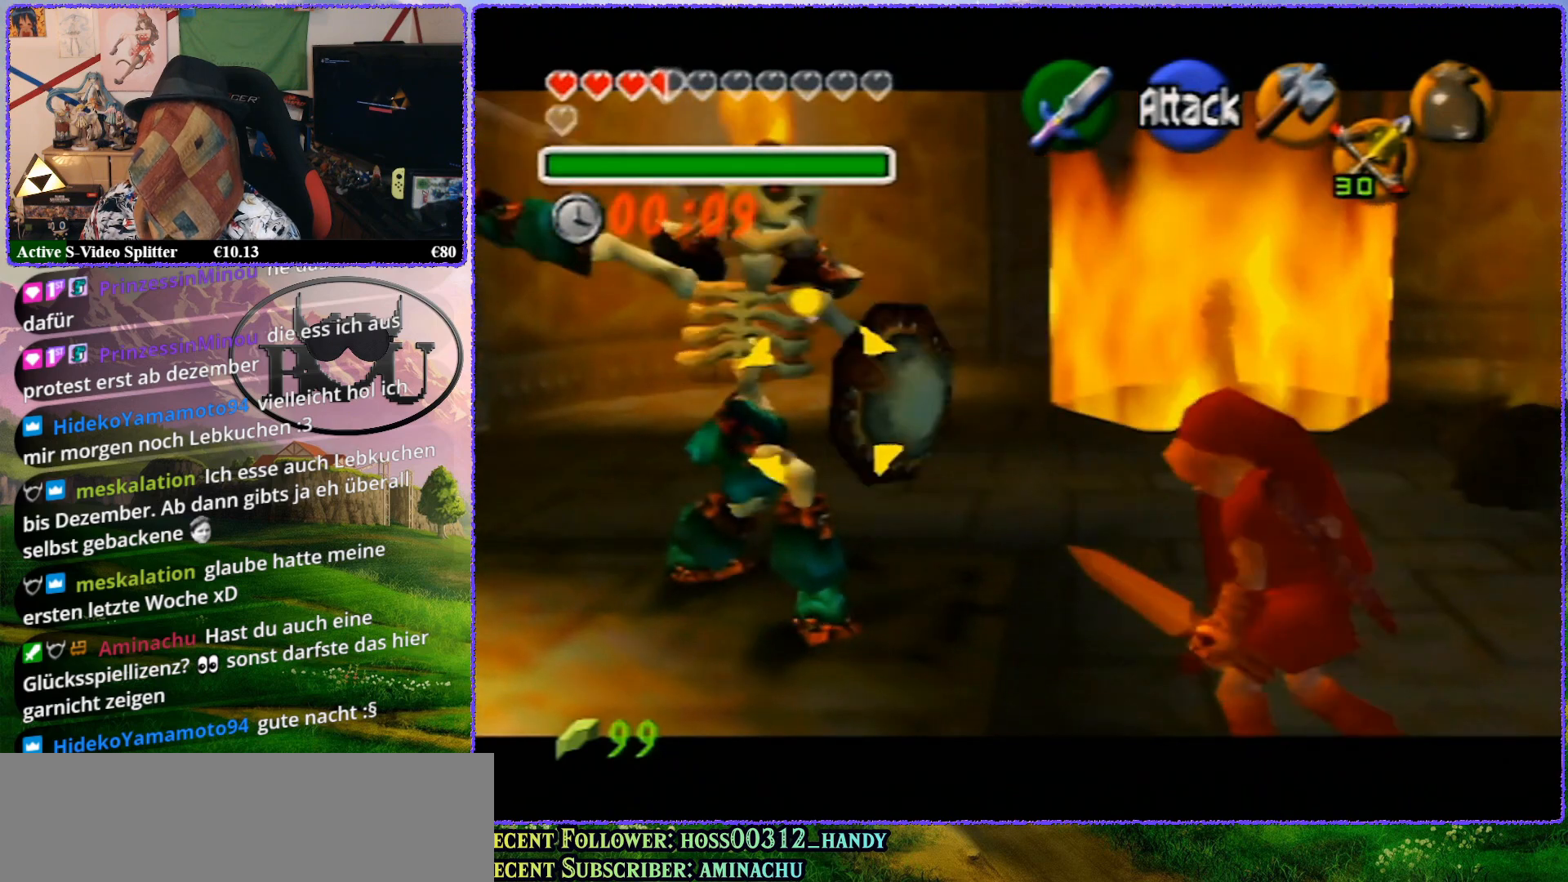
{"buttons": ["Z"], "left_stick": "center", "events": [[133, "A", "down"], [267, "A", "up"], [333, "A", "down"], [450, "A", "up"]]}
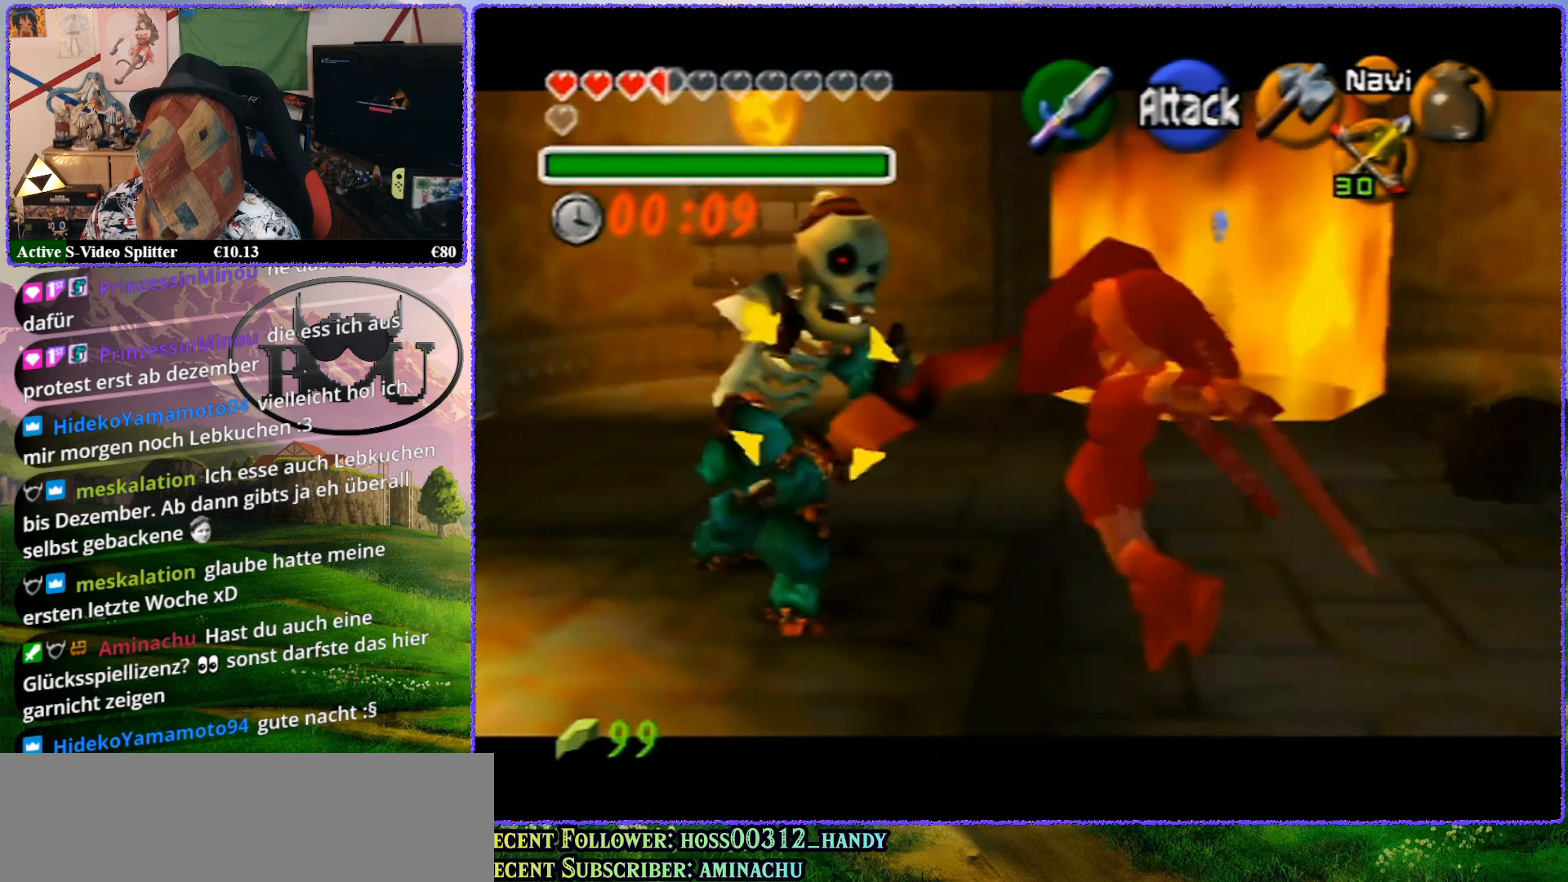
{"buttons": ["Z"], "left_stick": "center", "events": []}
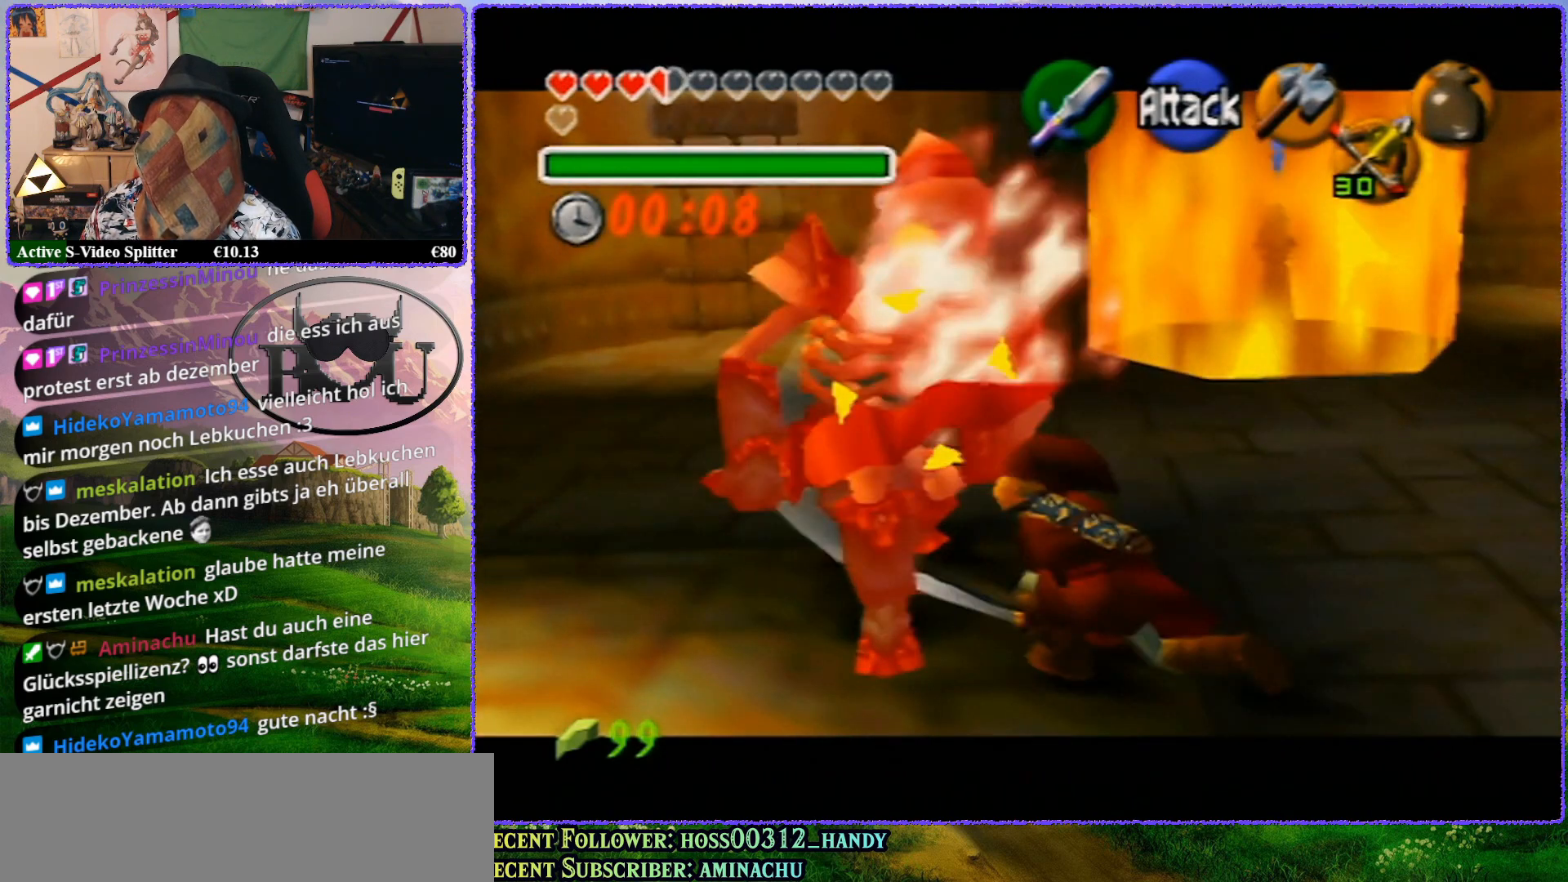
{"buttons": ["Z"], "left_stick": "center", "events": []}
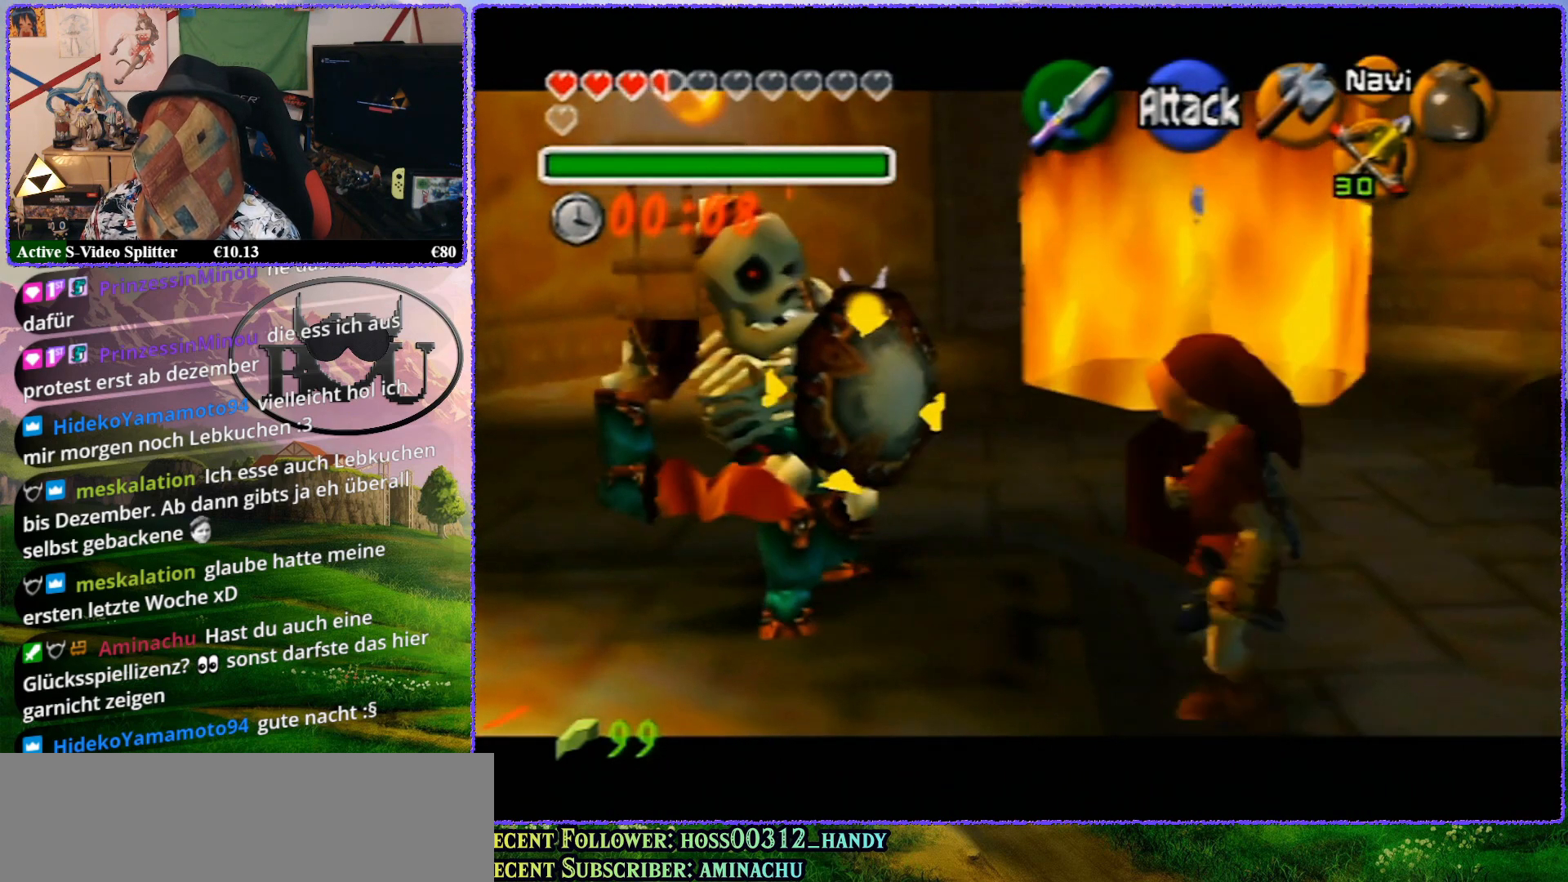
{"buttons": ["Z"], "left_stick": "center", "events": [[267, "A", "down"], [450, "A", "up"]]}
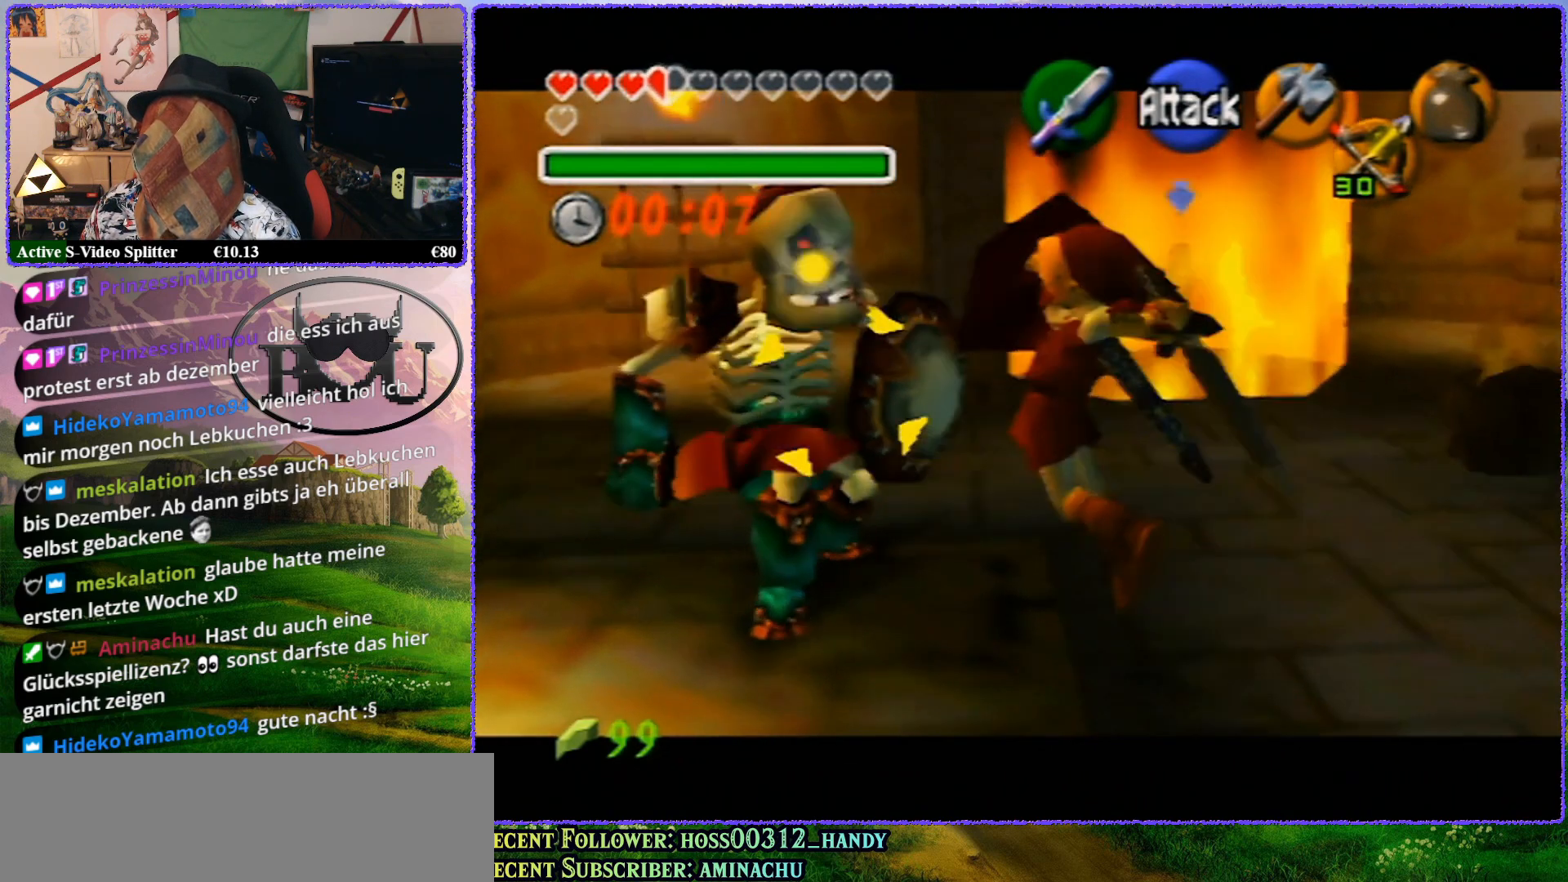
{"buttons": ["Z"], "left_stick": "center", "events": []}
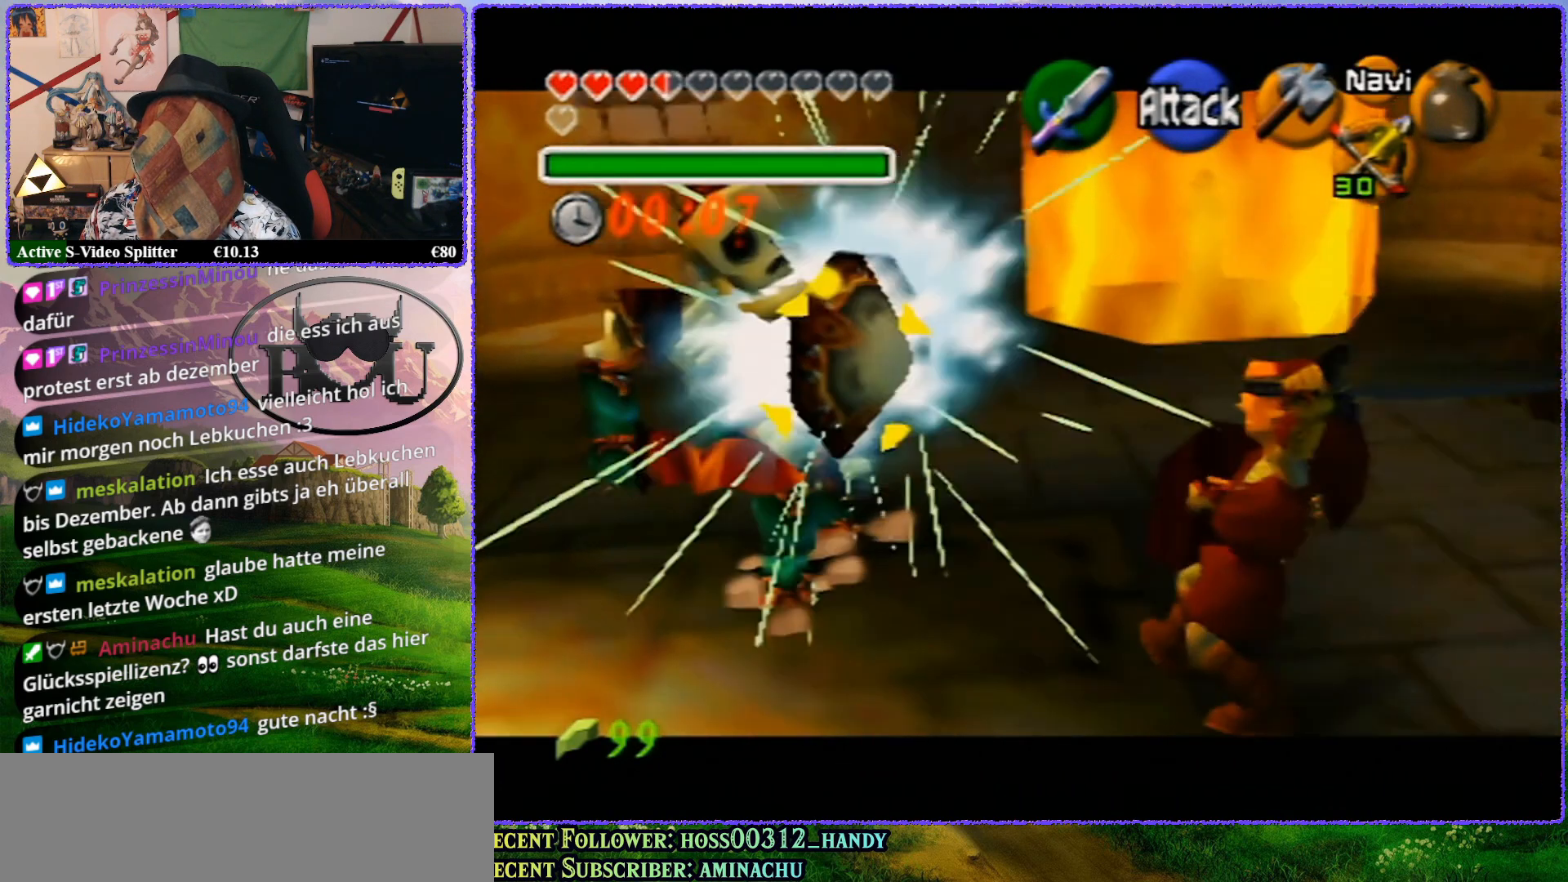
{"buttons": ["A", "Z"], "left_stick": "center", "events": [[417, "A", "down"]]}
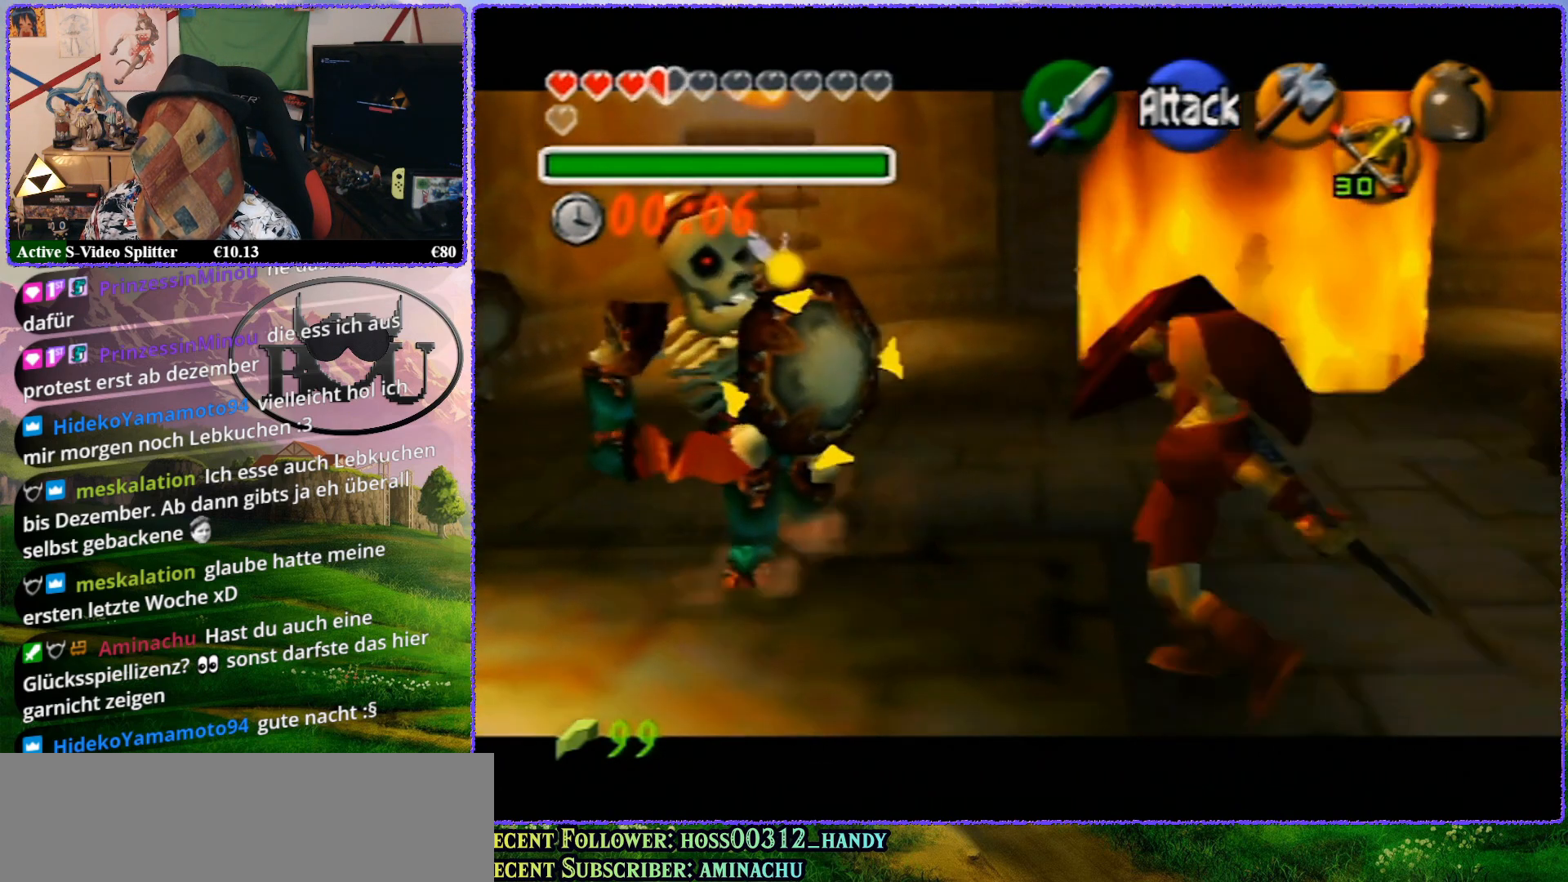
{"buttons": ["Z"], "left_stick": "center", "events": [[33, "A", "up"], [83, "A", "down"], [167, "A", "up"]]}
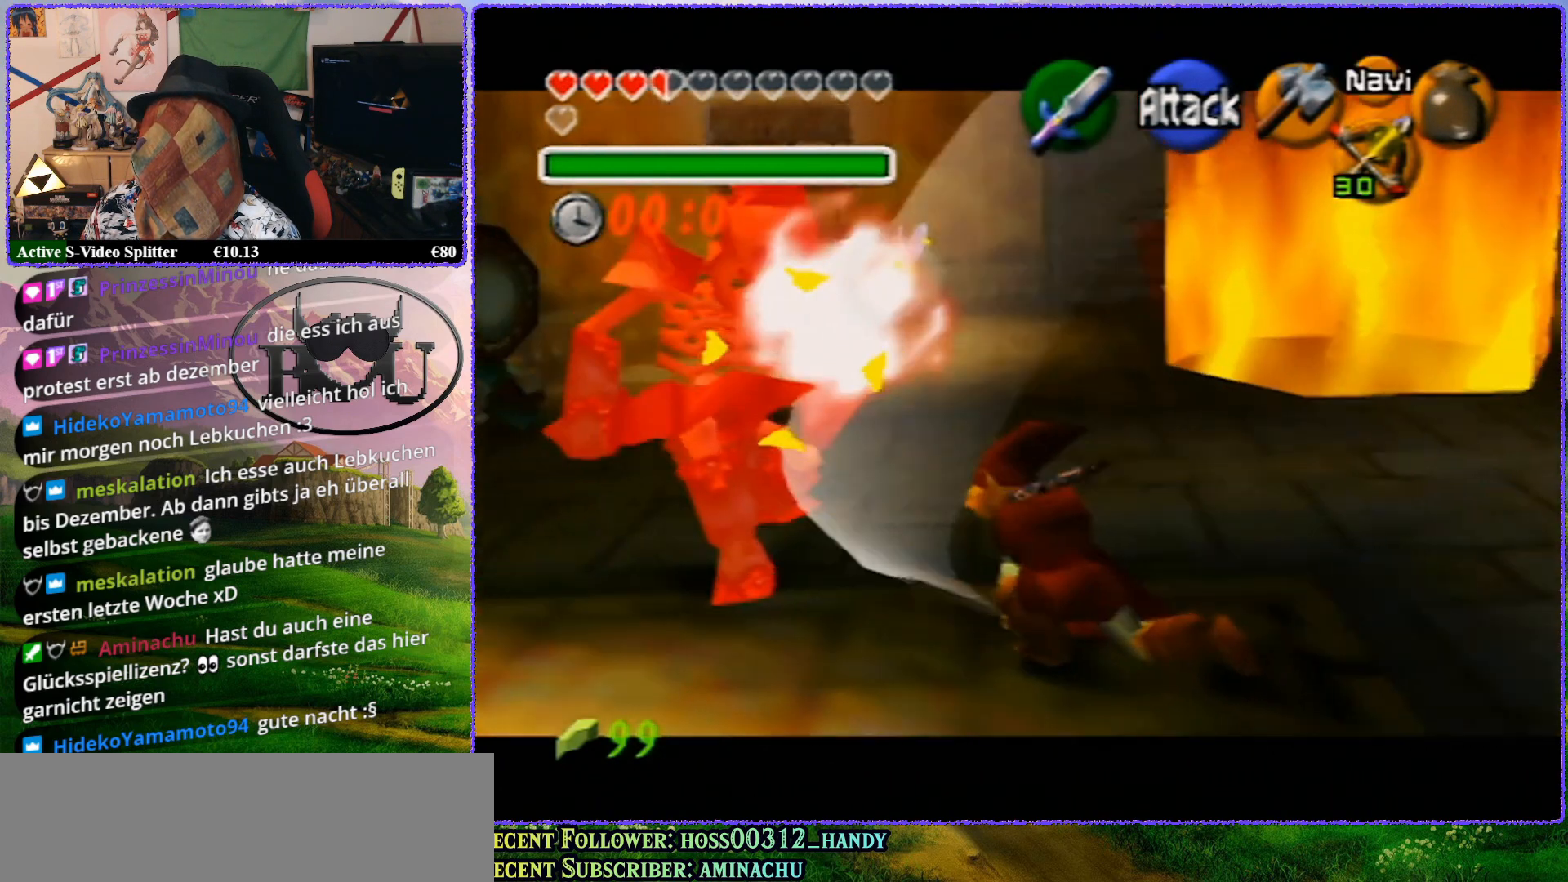
{"buttons": ["Z"], "left_stick": "center", "events": []}